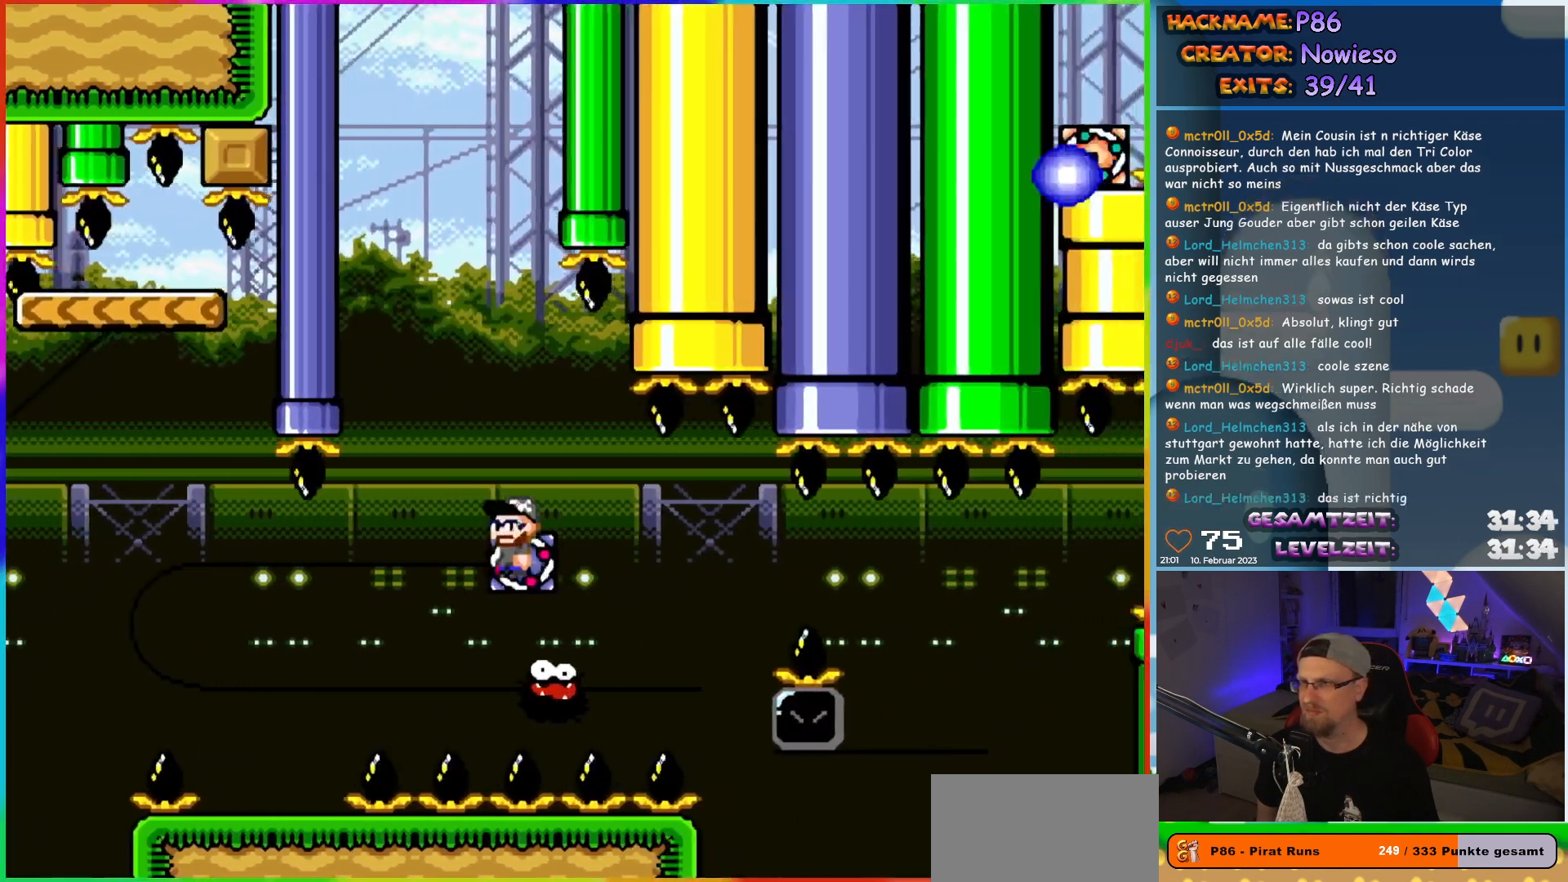
Gameplay with a controller (Nintendo layout); each line is a JSON object with the inputs held at the frame after it. "events" lists button and stick changes between this image and that frame as [ms after this image, input, new state], when the widget could be followed in between. Not read: L3 R3.
{"buttons": ["A", "X", "DPAD_RIGHT"], "events": [[83, "A", "up"], [300, "A", "down"]]}
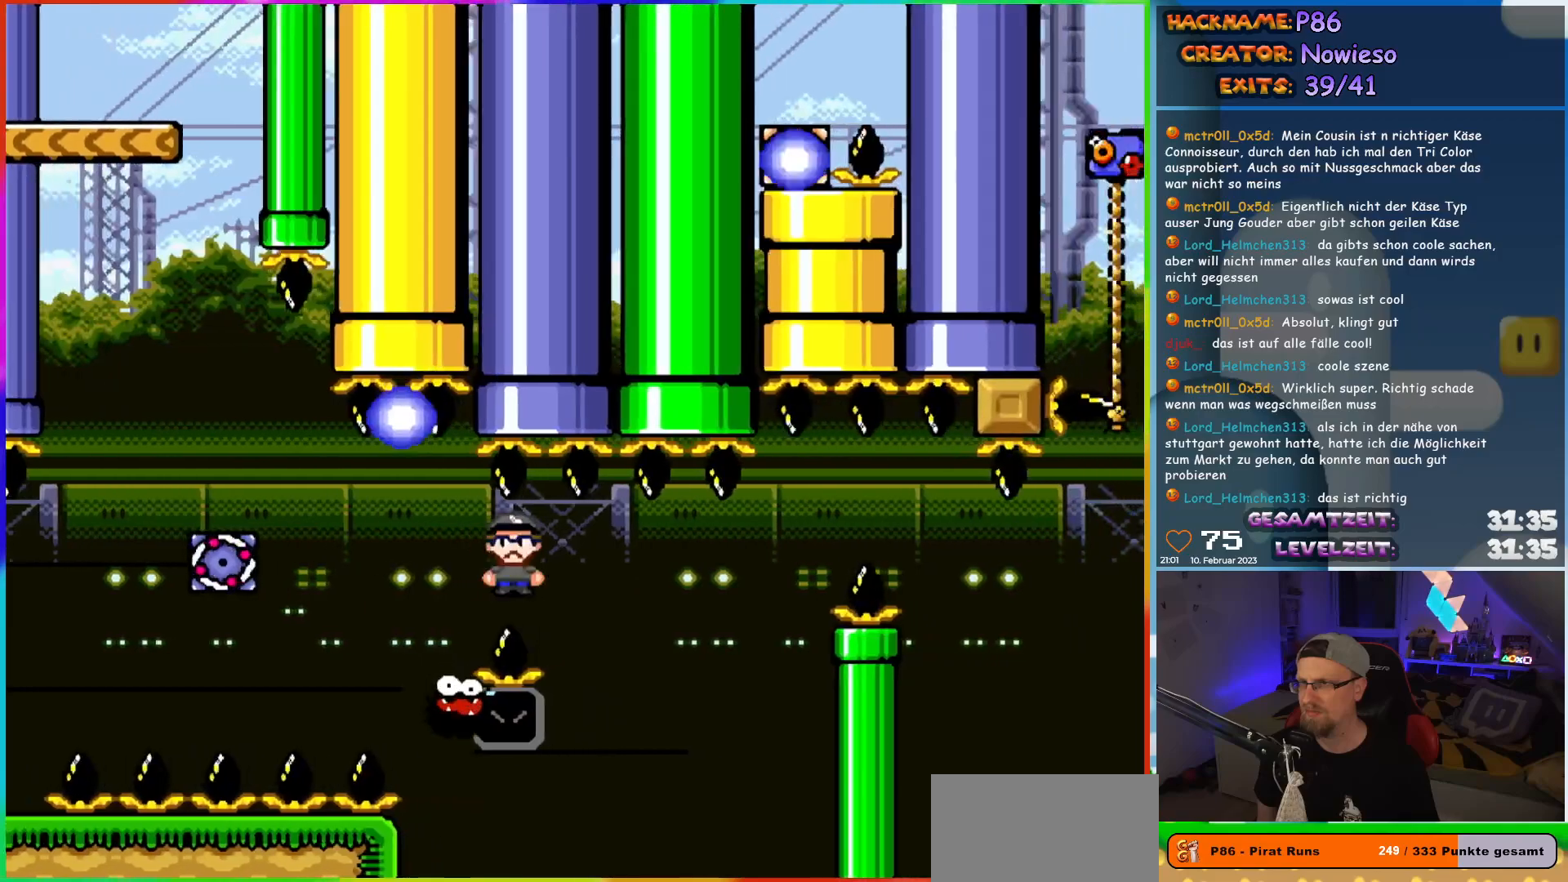
{"buttons": ["X", "DPAD_RIGHT"], "events": [[117, "DPAD_LEFT", "down"], [117, "DPAD_RIGHT", "up"], [200, "DPAD_UP", "down"], [217, "A", "up"], [217, "DPAD_LEFT", "up"], [233, "DPAD_RIGHT", "down"], [233, "DPAD_UP", "up"]]}
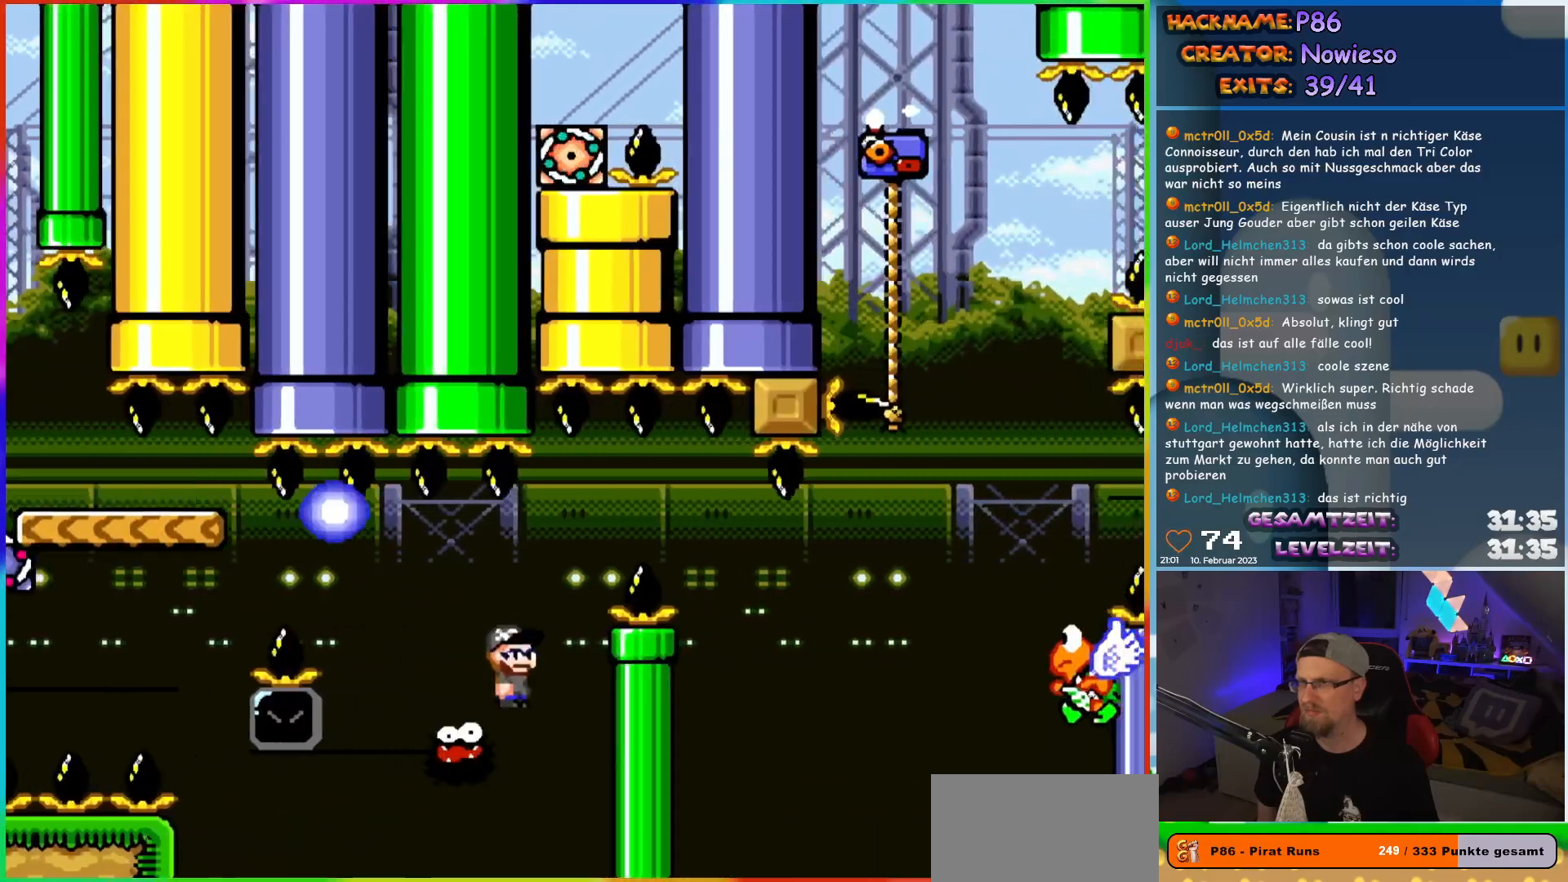
{"buttons": ["A", "X", "DPAD_LEFT"], "events": [[17, "DPAD_LEFT", "down"], [17, "DPAD_RIGHT", "up"], [17, "DPAD_UP", "down"], [33, "DPAD_UP", "up"], [117, "A", "down"]]}
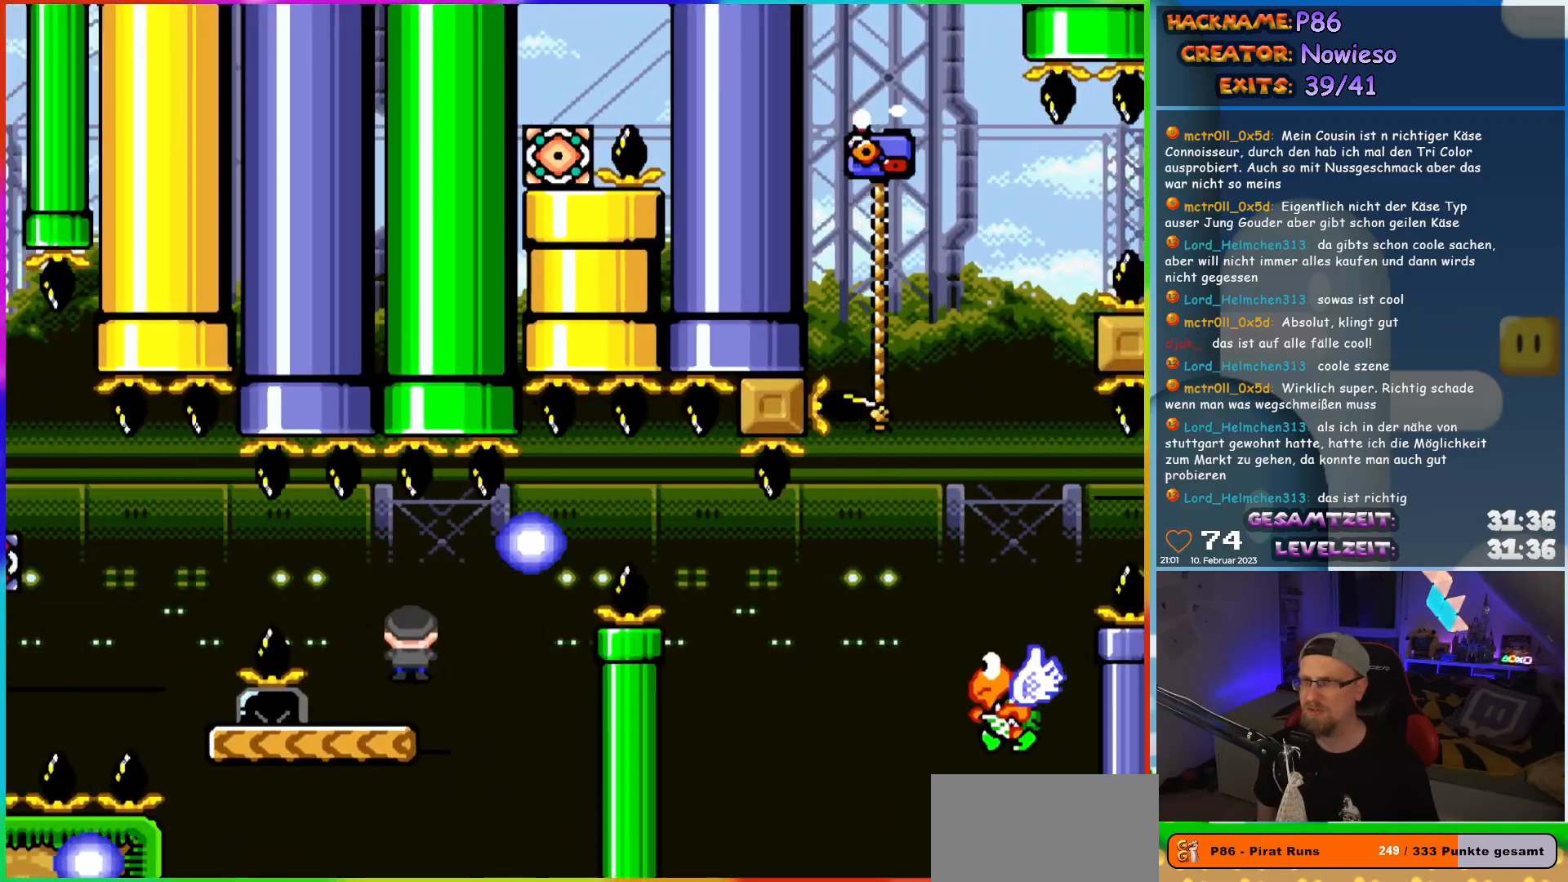
{"buttons": ["B", "Y", "DPAD_RIGHT"], "events": [[67, "DPAD_UP", "down"], [83, "A", "up"], [83, "DPAD_LEFT", "up"], [83, "DPAD_RIGHT", "down"], [83, "DPAD_UP", "up"], [117, "X", "up"], [117, "Y", "down"], [483, "B", "down"]]}
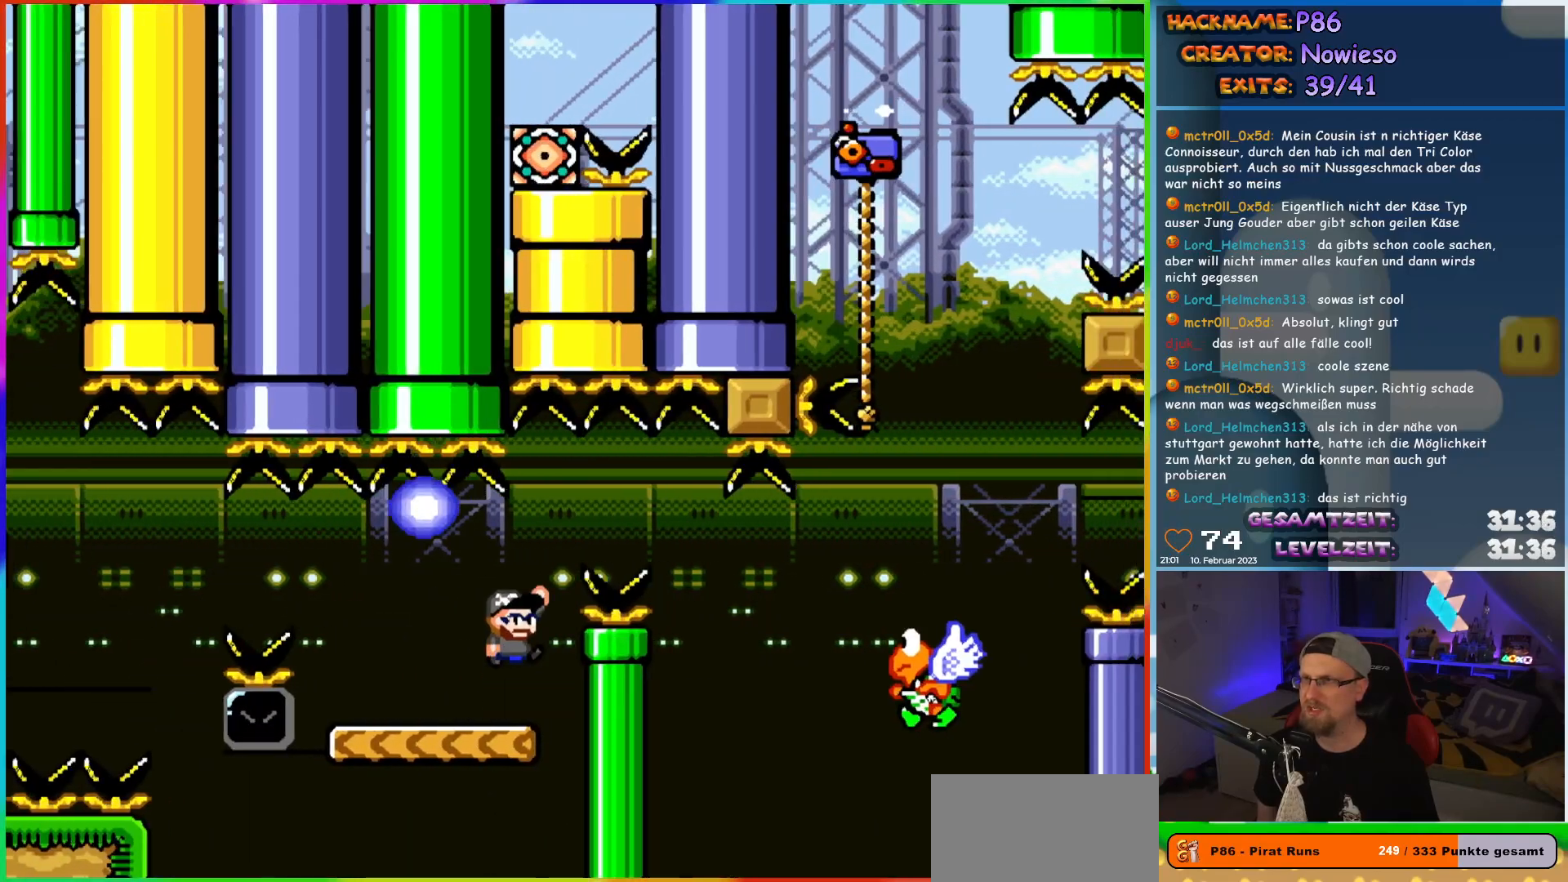
{"buttons": ["B", "Y", "DPAD_RIGHT"], "events": [[67, "B", "up"], [333, "B", "down"]]}
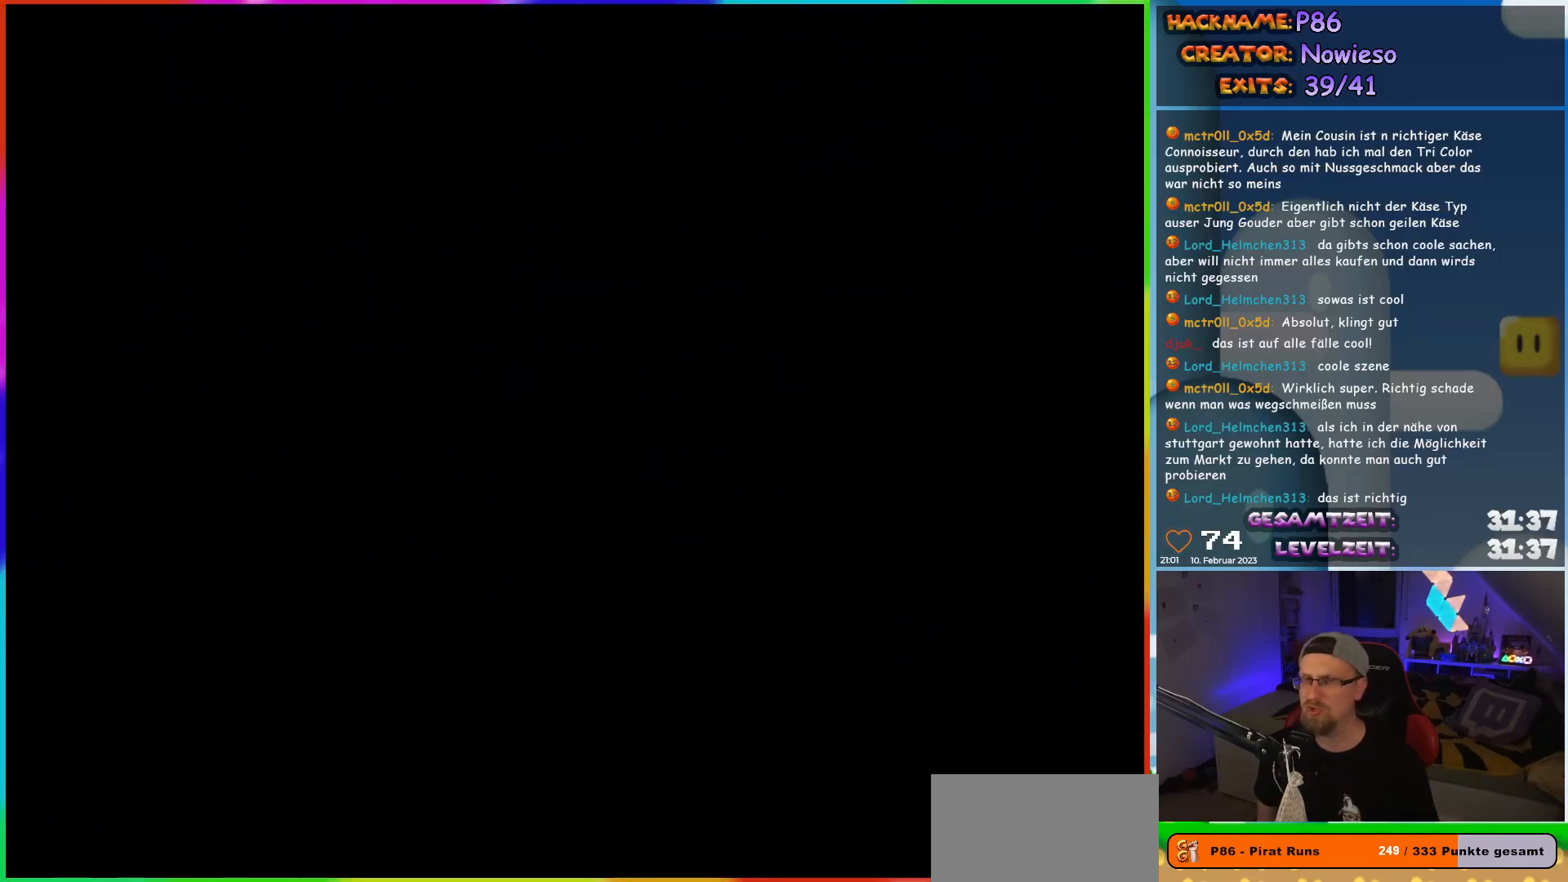
{"buttons": [], "events": [[67, "B", "up"], [67, "DPAD_RIGHT", "up"], [117, "Y", "up"]]}
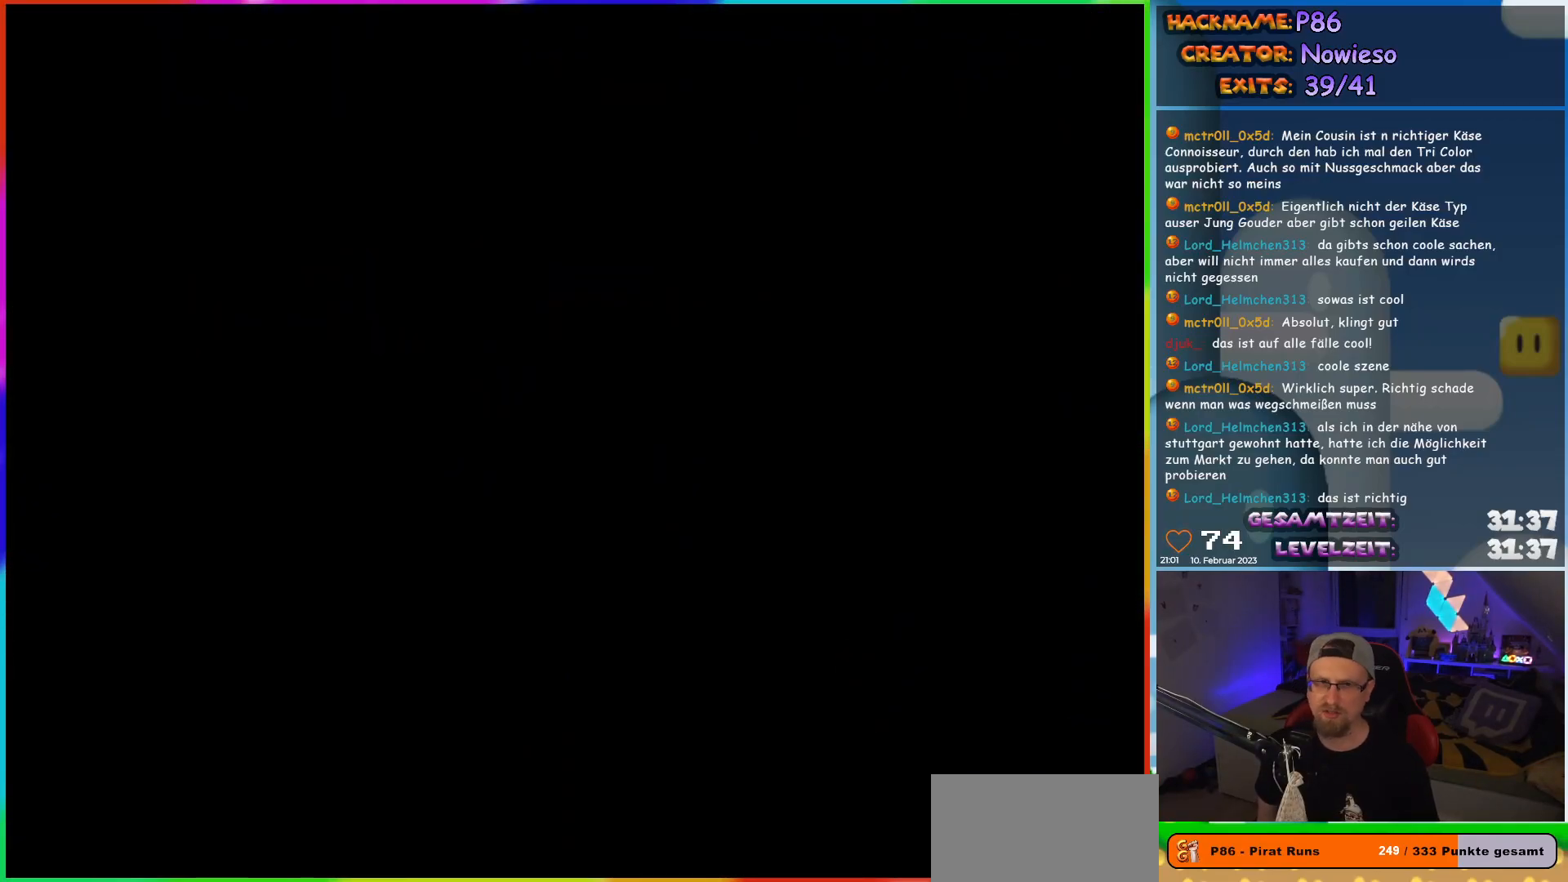
{"buttons": [], "events": []}
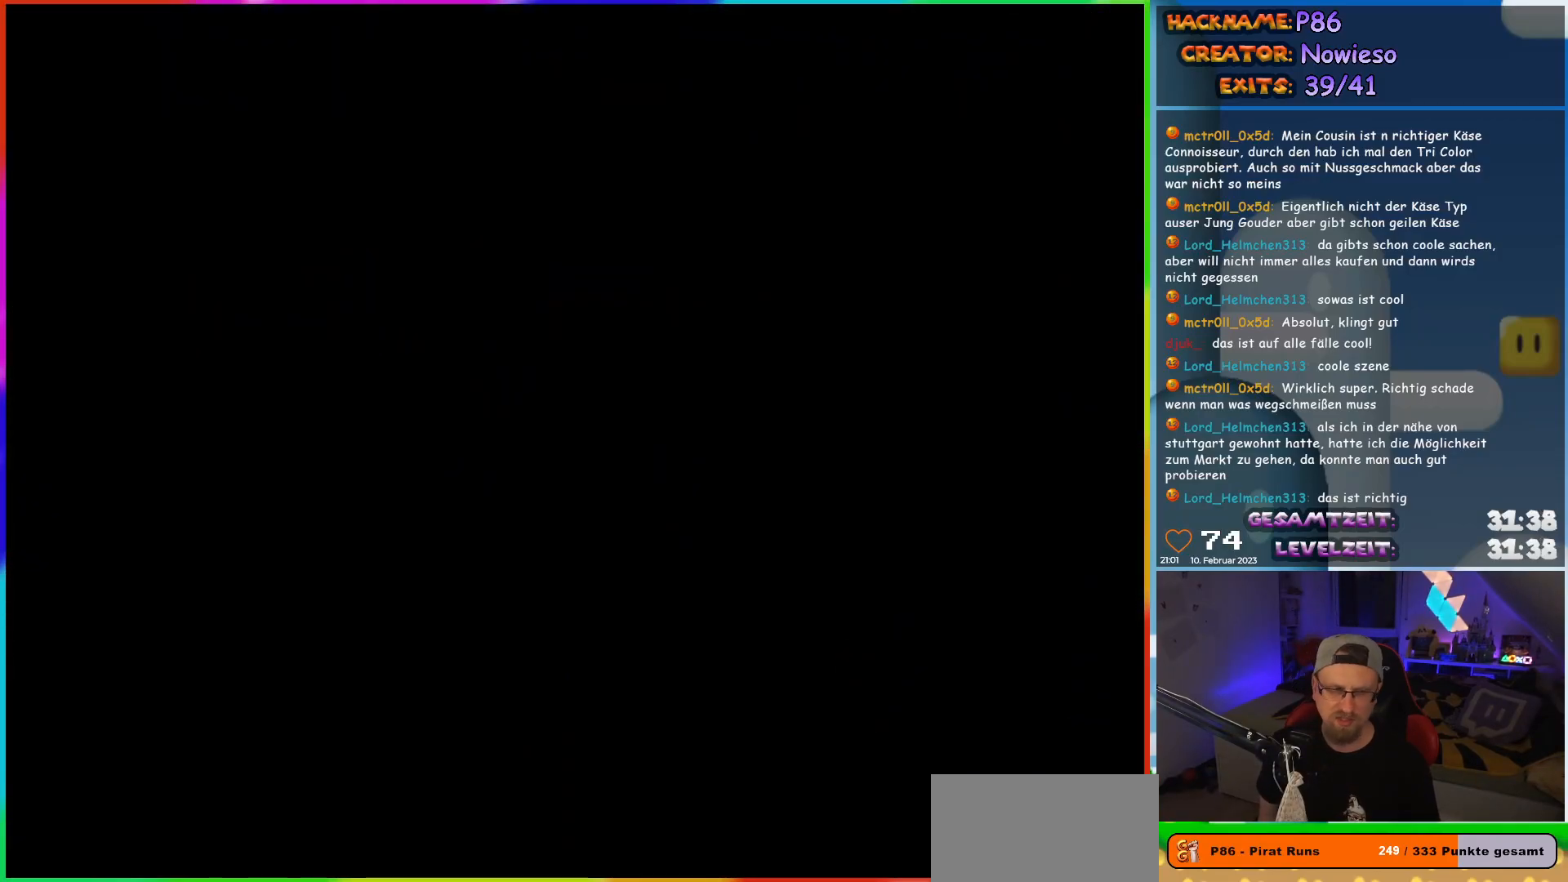
{"buttons": [], "events": []}
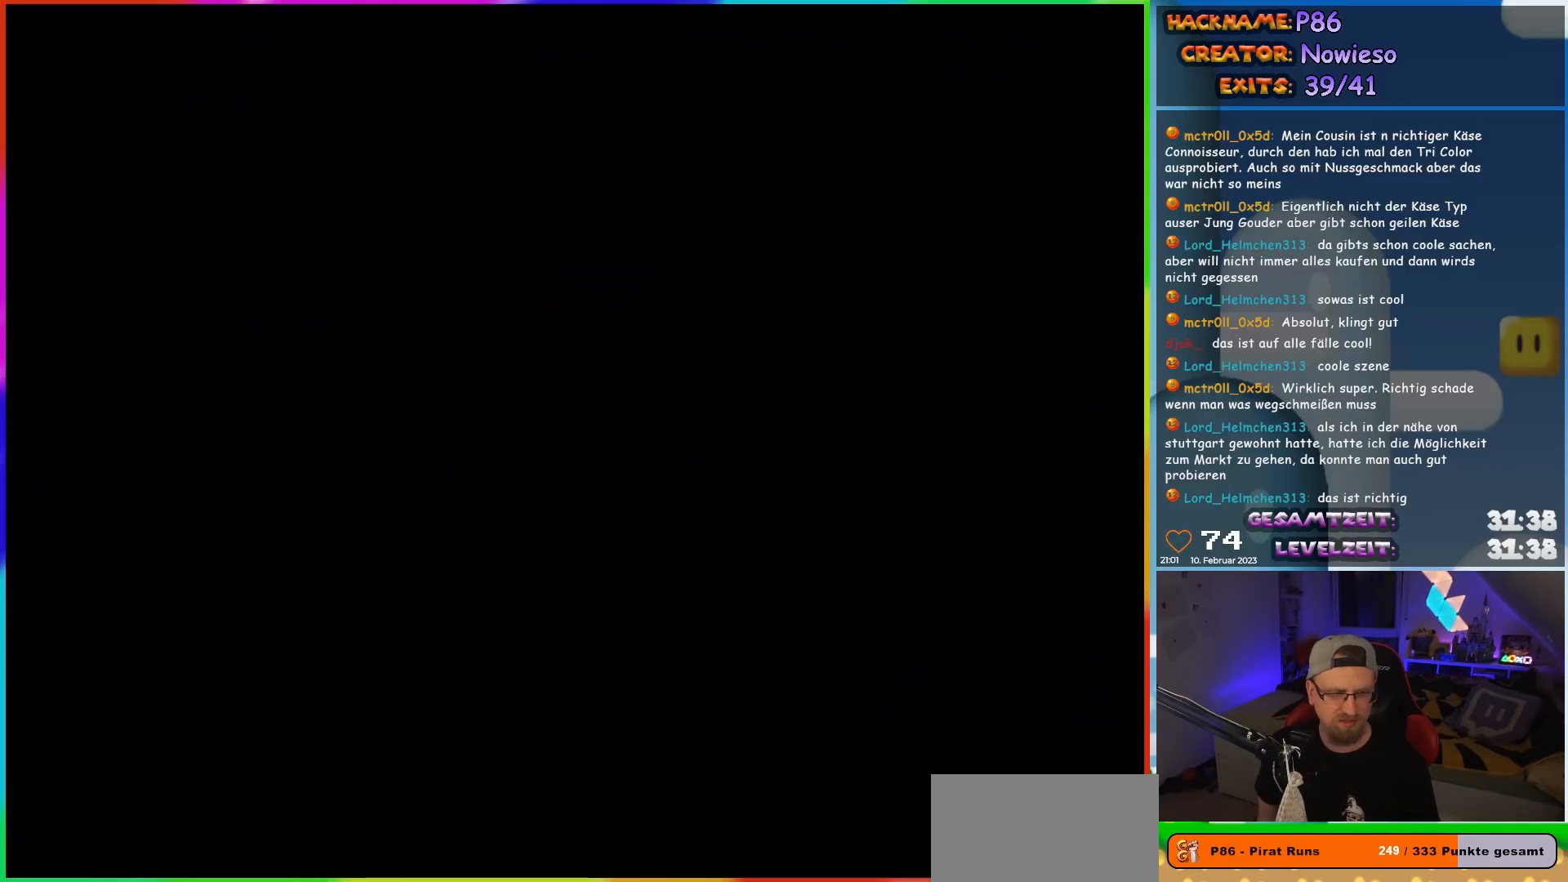
{"buttons": ["X"], "events": [[300, "X", "down"]]}
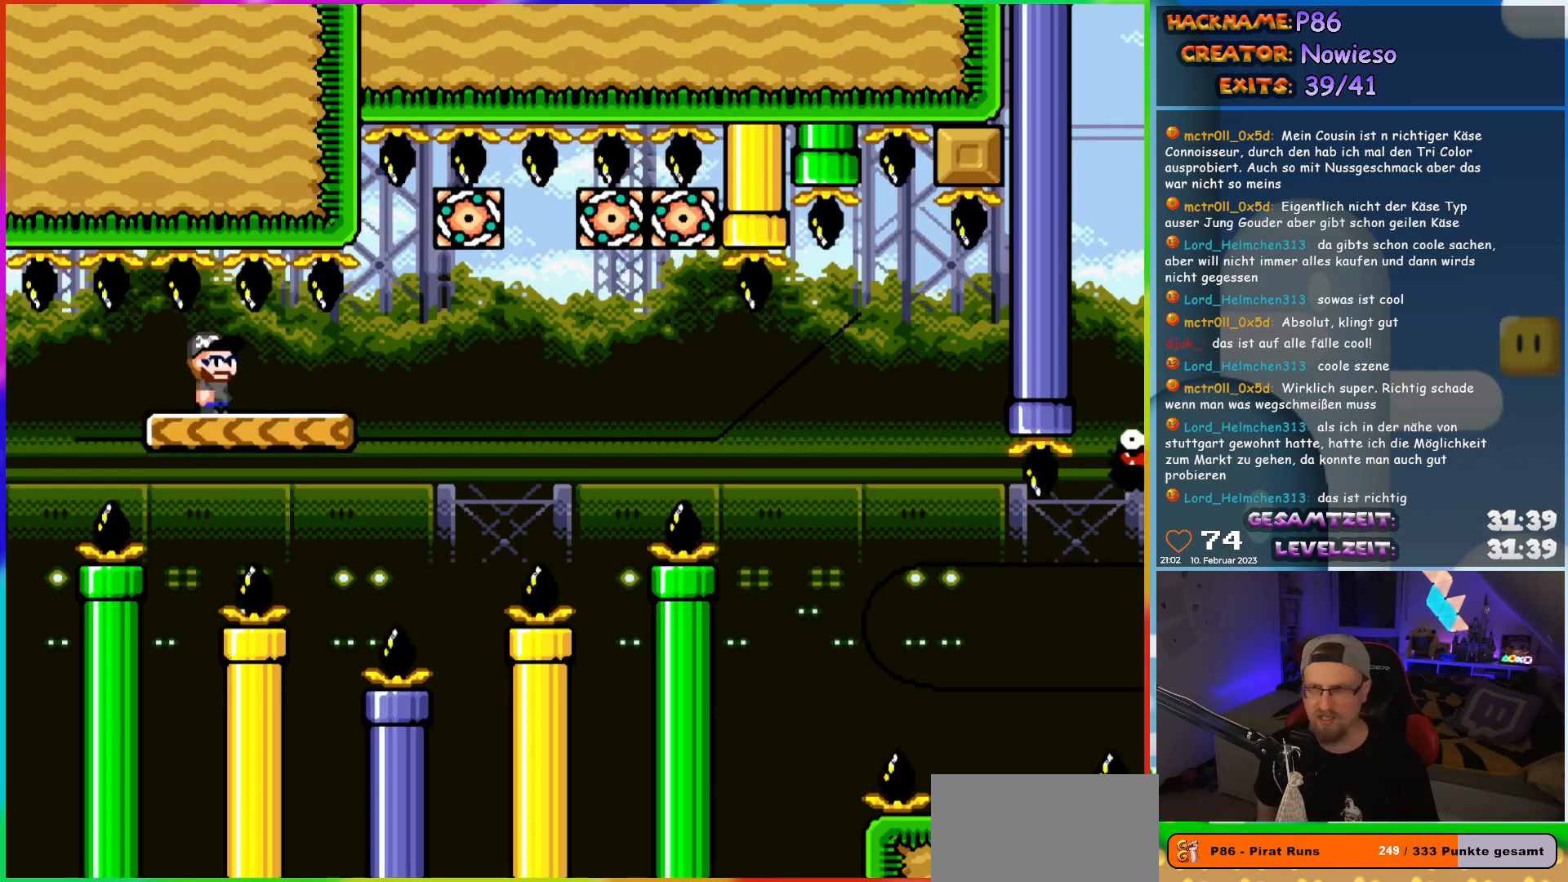
{"buttons": ["X", "DPAD_RIGHT"], "events": [[500, "DPAD_RIGHT", "down"]]}
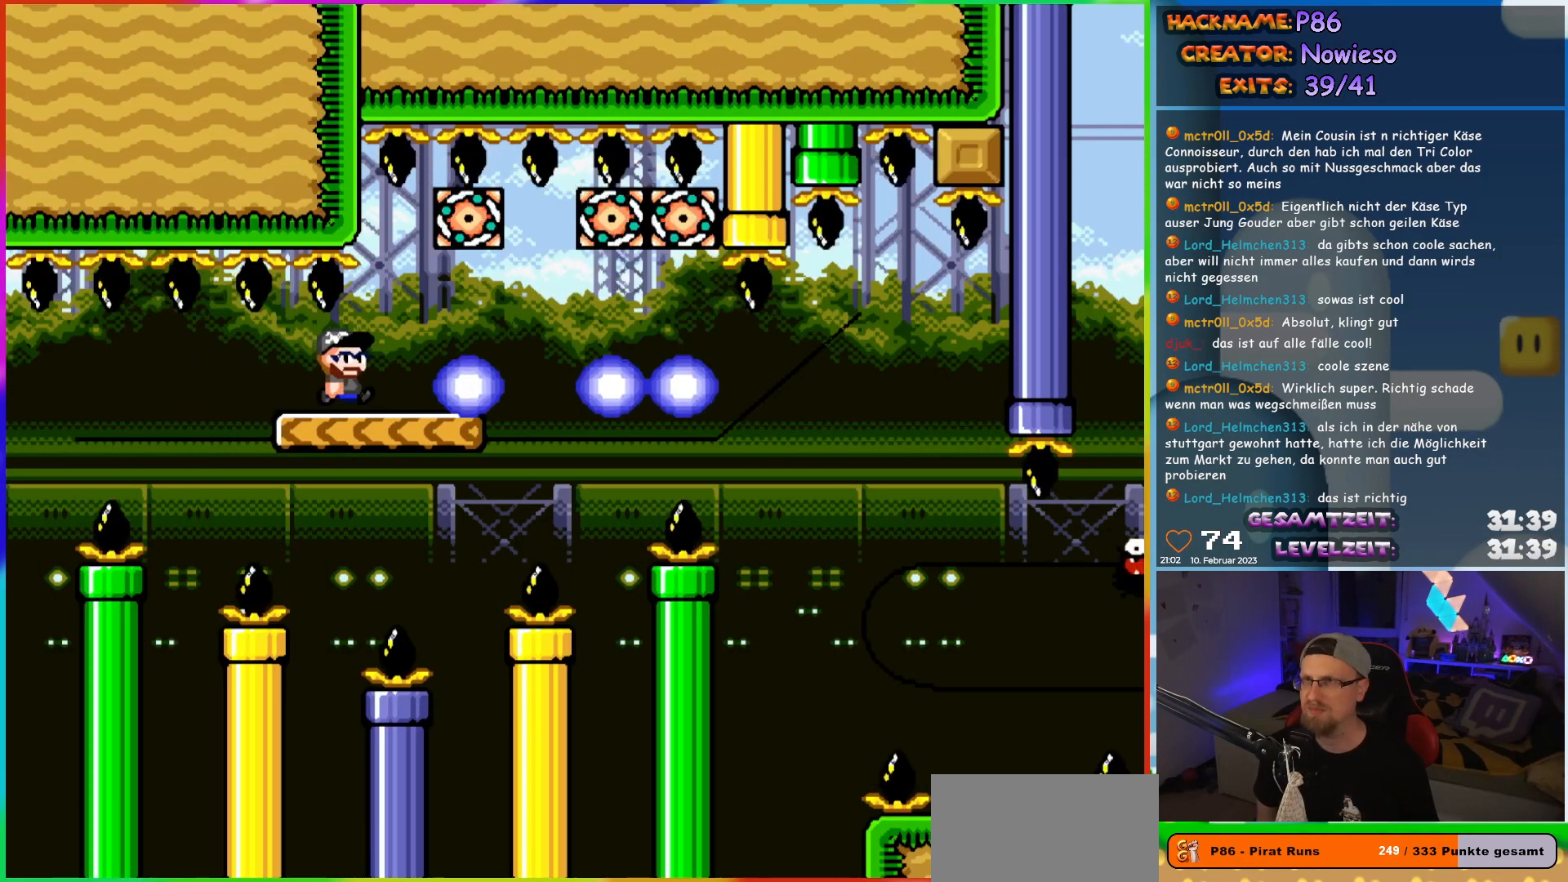
{"buttons": ["X"], "events": [[267, "DPAD_RIGHT", "up"], [283, "DPAD_LEFT", "down"], [450, "DPAD_LEFT", "up"]]}
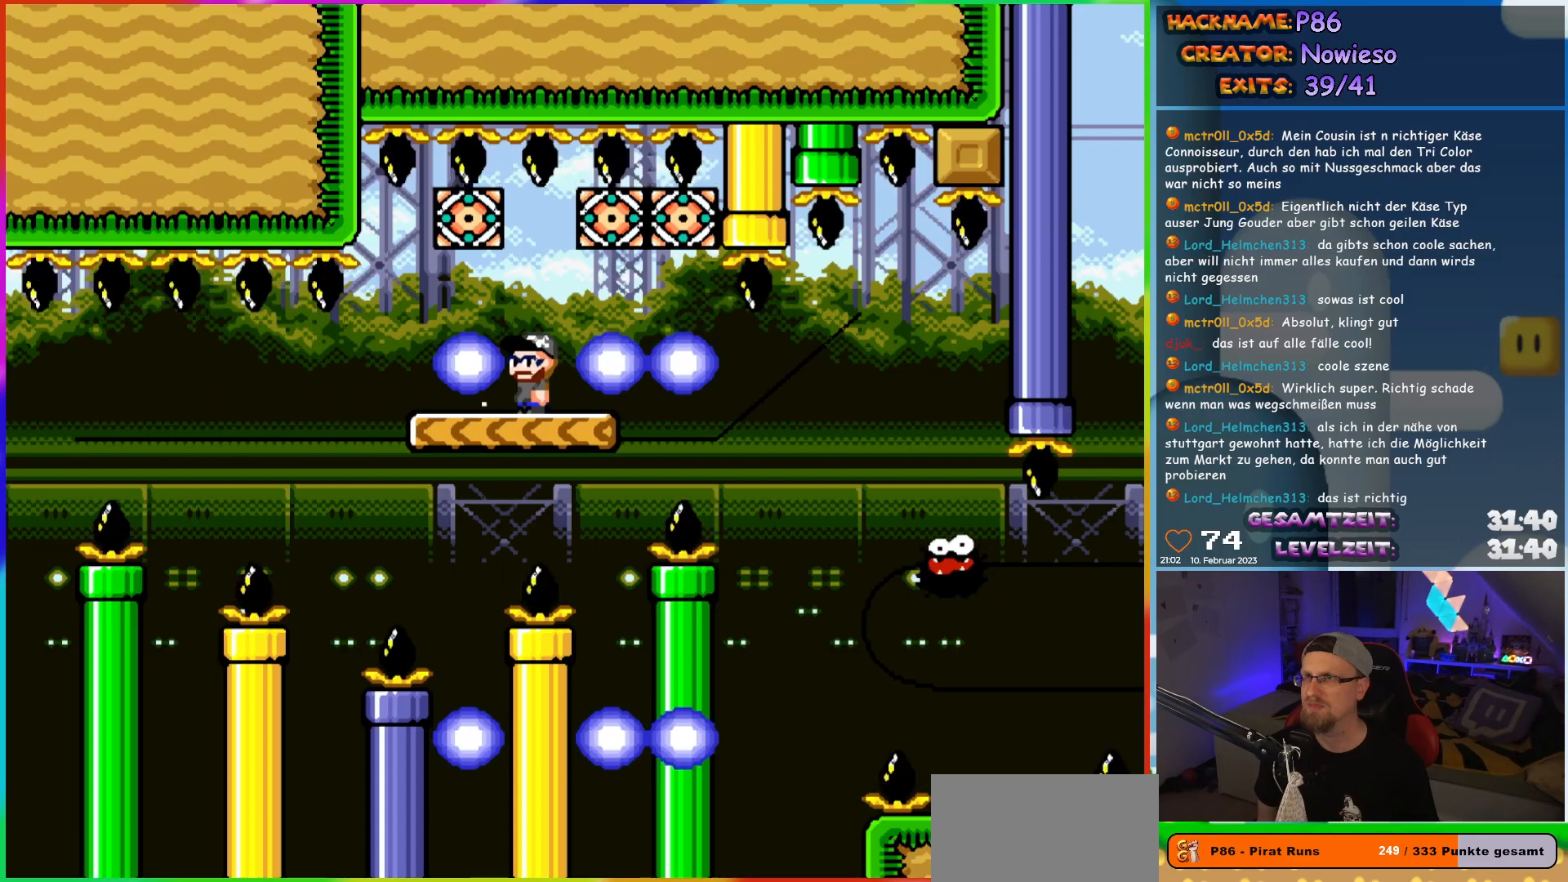
{"buttons": ["X", "DPAD_RIGHT"], "events": [[67, "DPAD_RIGHT", "down"]]}
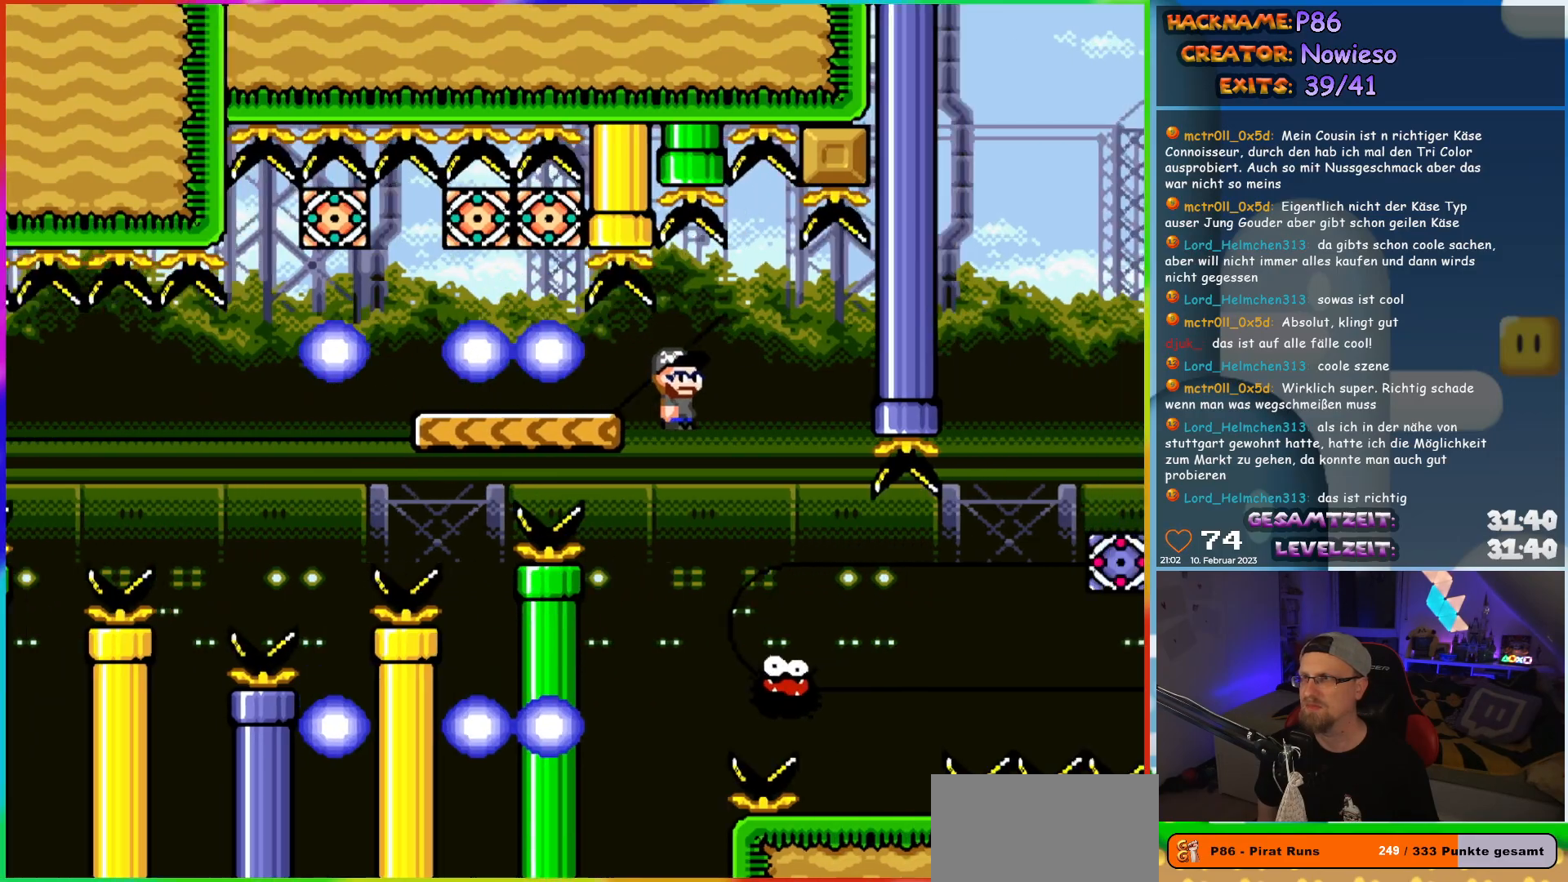
{"buttons": ["X", "DPAD_RIGHT"], "events": [[200, "DPAD_RIGHT", "up"], [200, "DPAD_UP", "down"], [217, "DPAD_LEFT", "down"], [217, "DPAD_UP", "up"], [300, "DPAD_UP", "down"], [317, "DPAD_LEFT", "up"], [333, "DPAD_RIGHT", "down"], [333, "DPAD_UP", "up"]]}
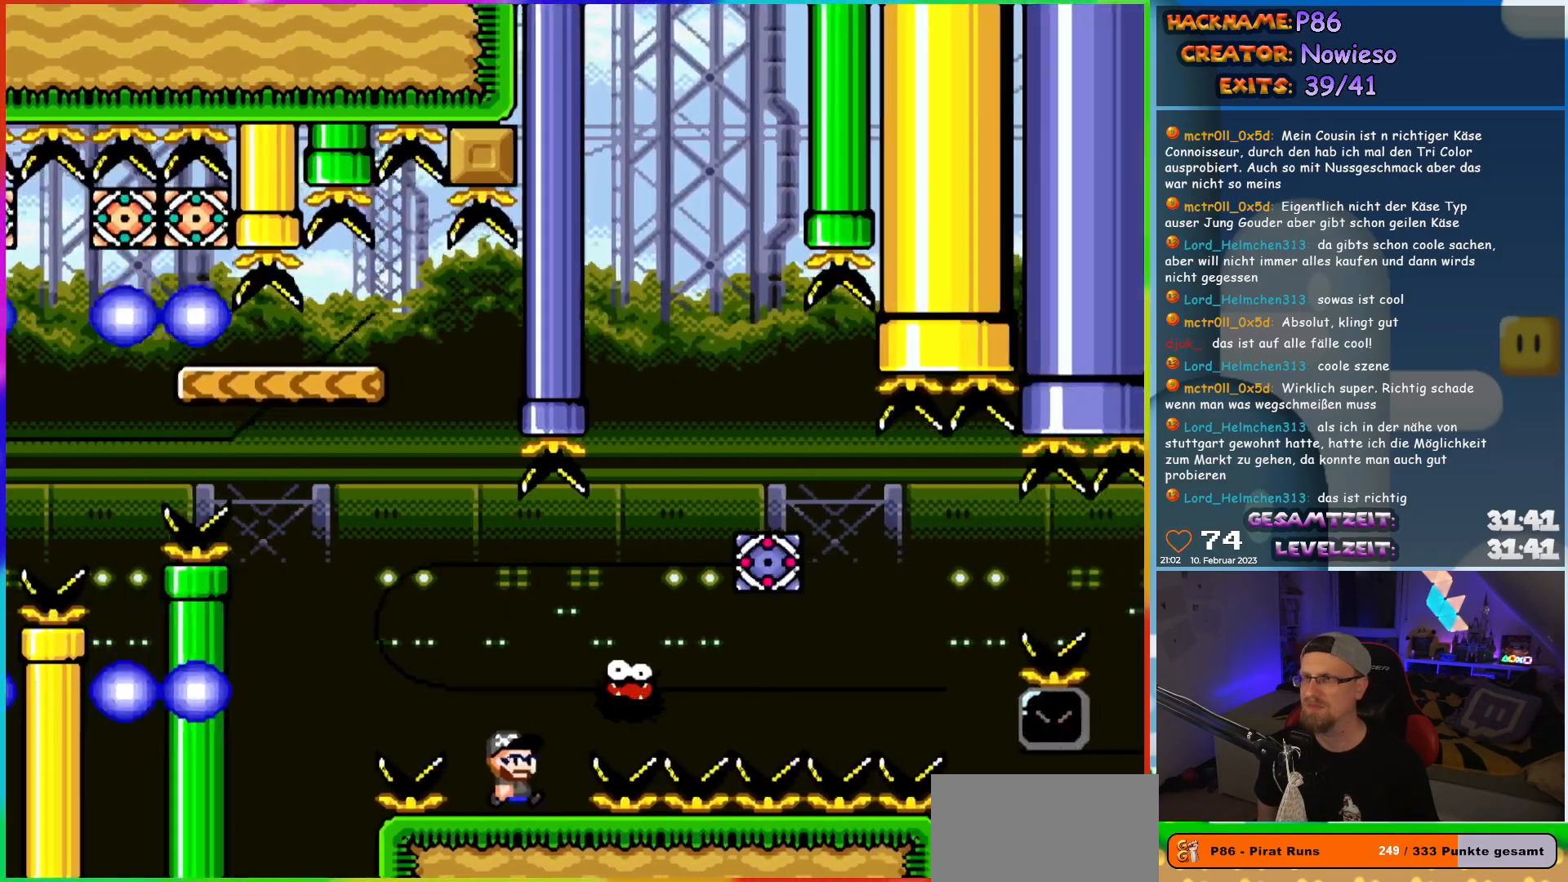
{"buttons": ["A", "X", "DPAD_UP"], "events": [[67, "A", "down"], [433, "DPAD_UP", "down"], [450, "DPAD_LEFT", "down"], [450, "DPAD_RIGHT", "up"], [500, "DPAD_LEFT", "up"]]}
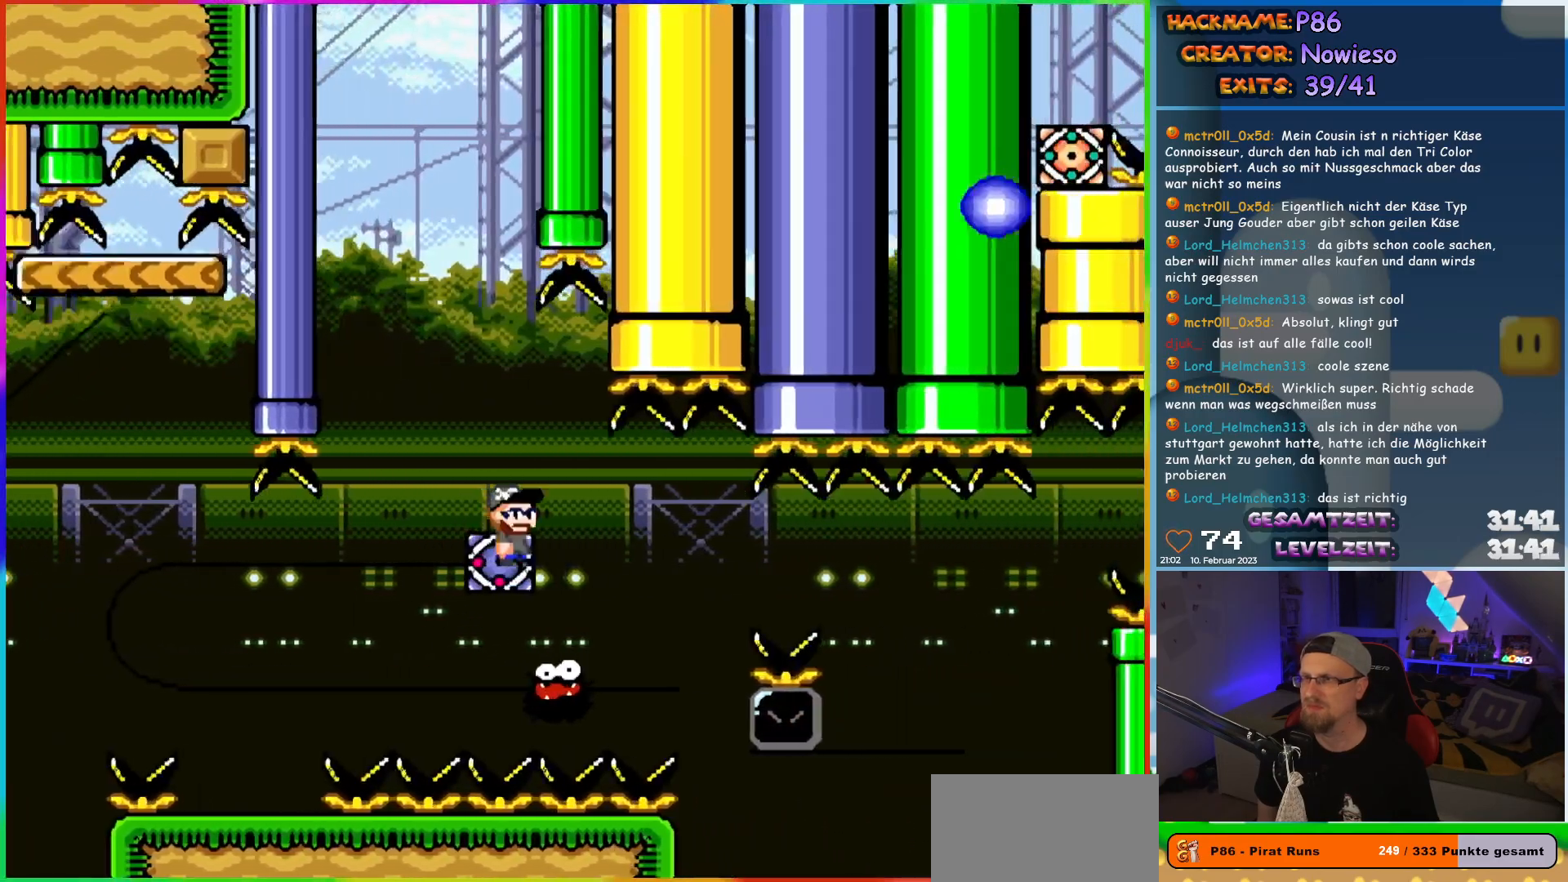
{"buttons": ["A", "X", "DPAD_RIGHT"], "events": [[17, "DPAD_RIGHT", "down"], [33, "DPAD_UP", "up"], [83, "A", "up"], [267, "A", "down"]]}
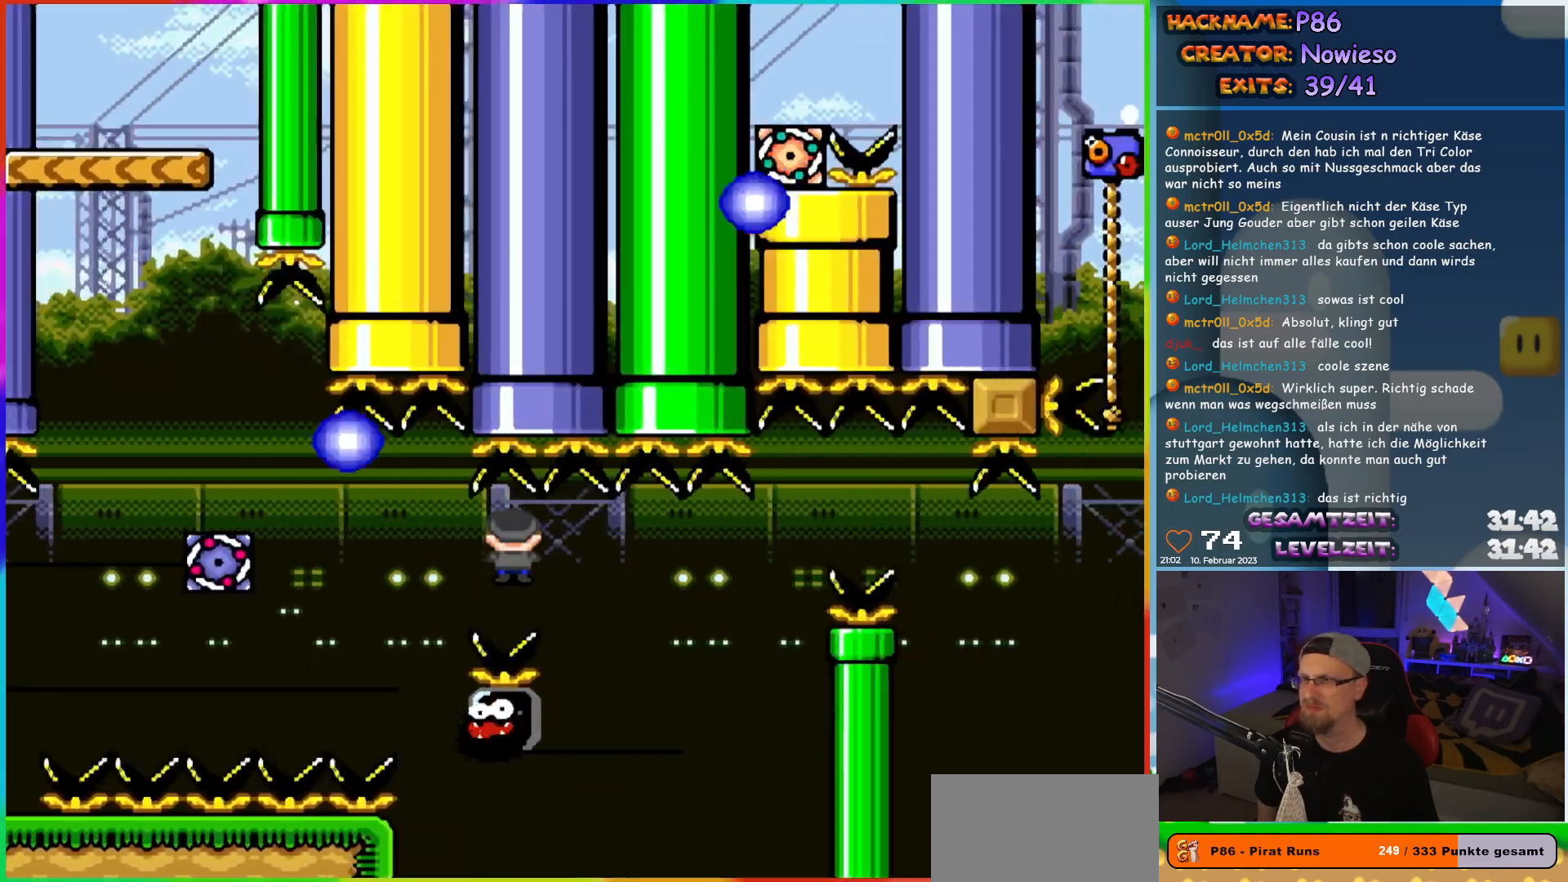
{"buttons": ["X", "DPAD_UP", "DPAD_RIGHT"], "events": [[67, "DPAD_RIGHT", "up"], [67, "DPAD_UP", "down"], [83, "DPAD_LEFT", "down"], [100, "DPAD_UP", "up"], [117, "DPAD_UP", "down"], [167, "DPAD_LEFT", "up"], [183, "DPAD_RIGHT", "down"], [183, "DPAD_UP", "up"], [200, "A", "up"], [500, "DPAD_UP", "down"]]}
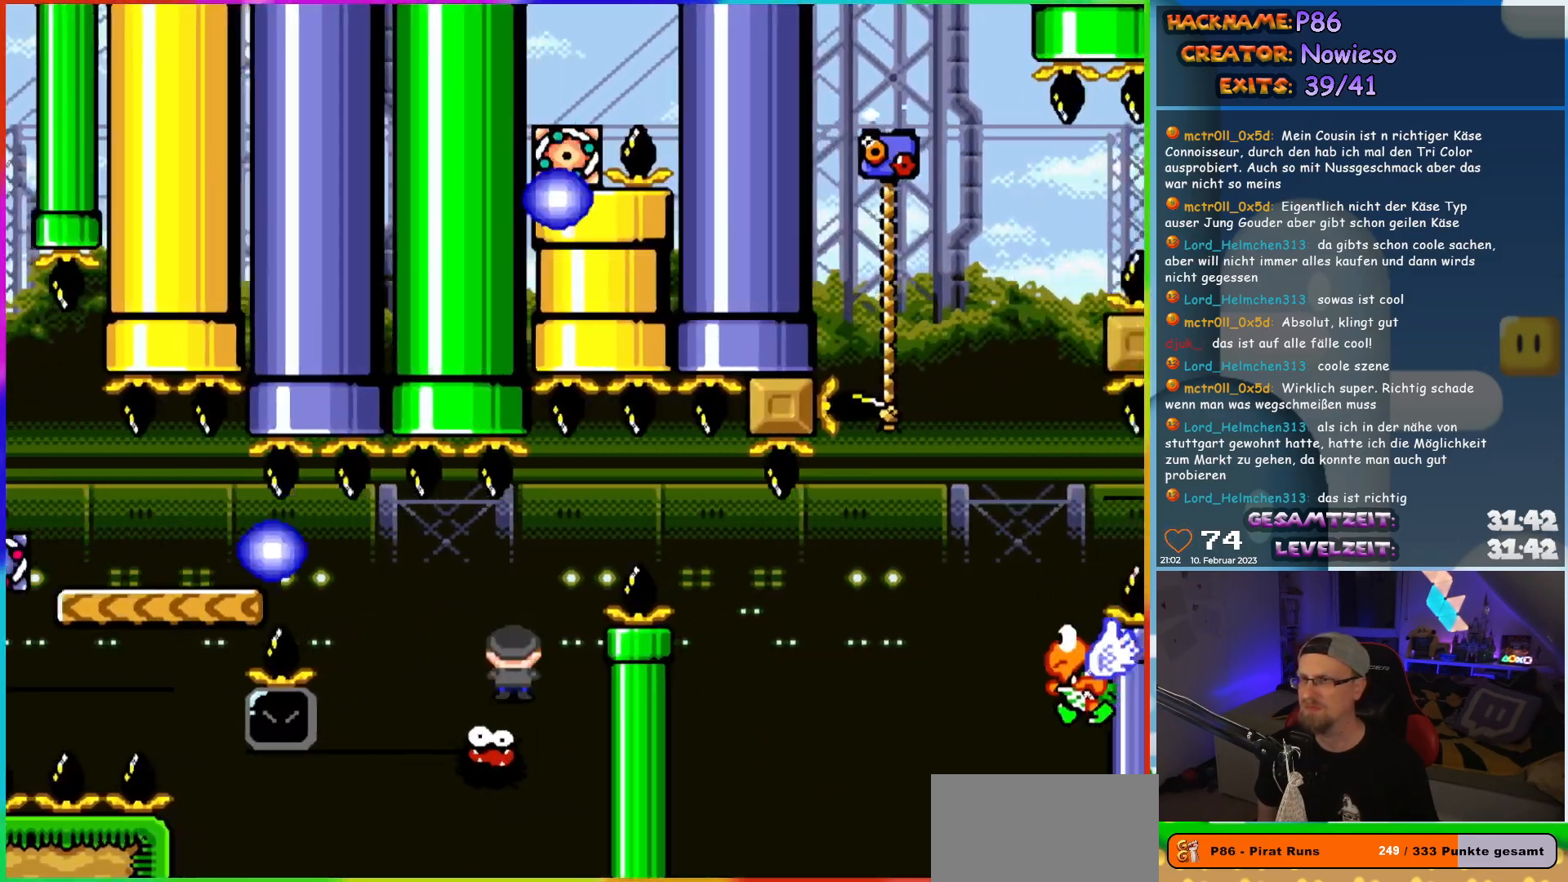
{"buttons": ["A", "X", "DPAD_LEFT"], "events": [[17, "DPAD_LEFT", "down"], [17, "DPAD_RIGHT", "up"], [33, "DPAD_UP", "up"], [183, "A", "down"]]}
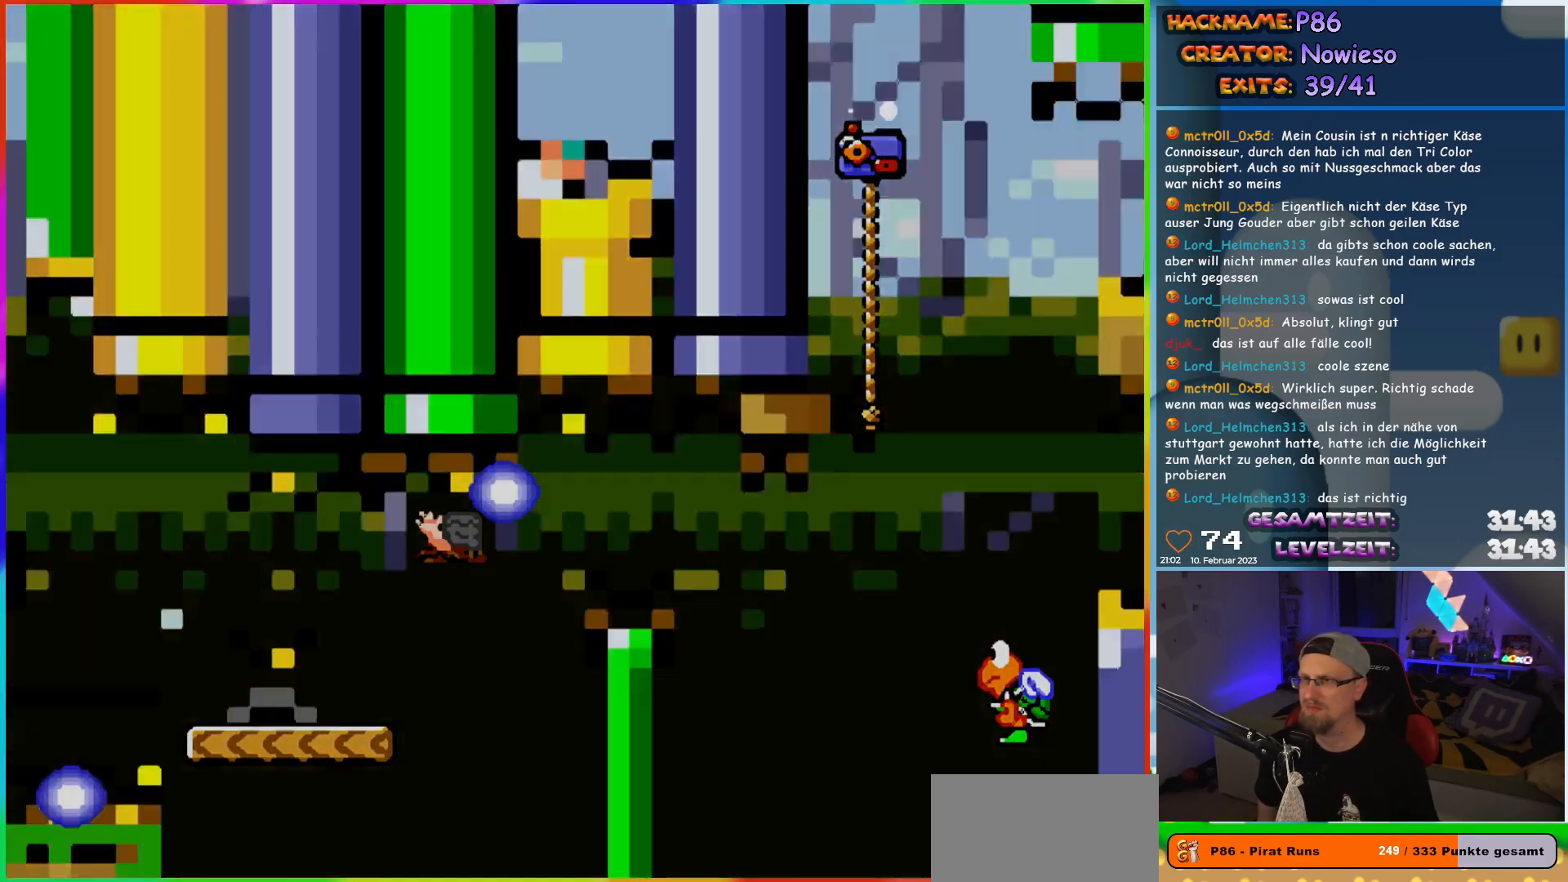
{"buttons": [], "events": [[17, "DPAD_UP", "down"], [33, "A", "up"], [33, "DPAD_LEFT", "up"], [50, "DPAD_RIGHT", "down"], [50, "DPAD_UP", "up"], [100, "X", "up"], [300, "DPAD_RIGHT", "up"]]}
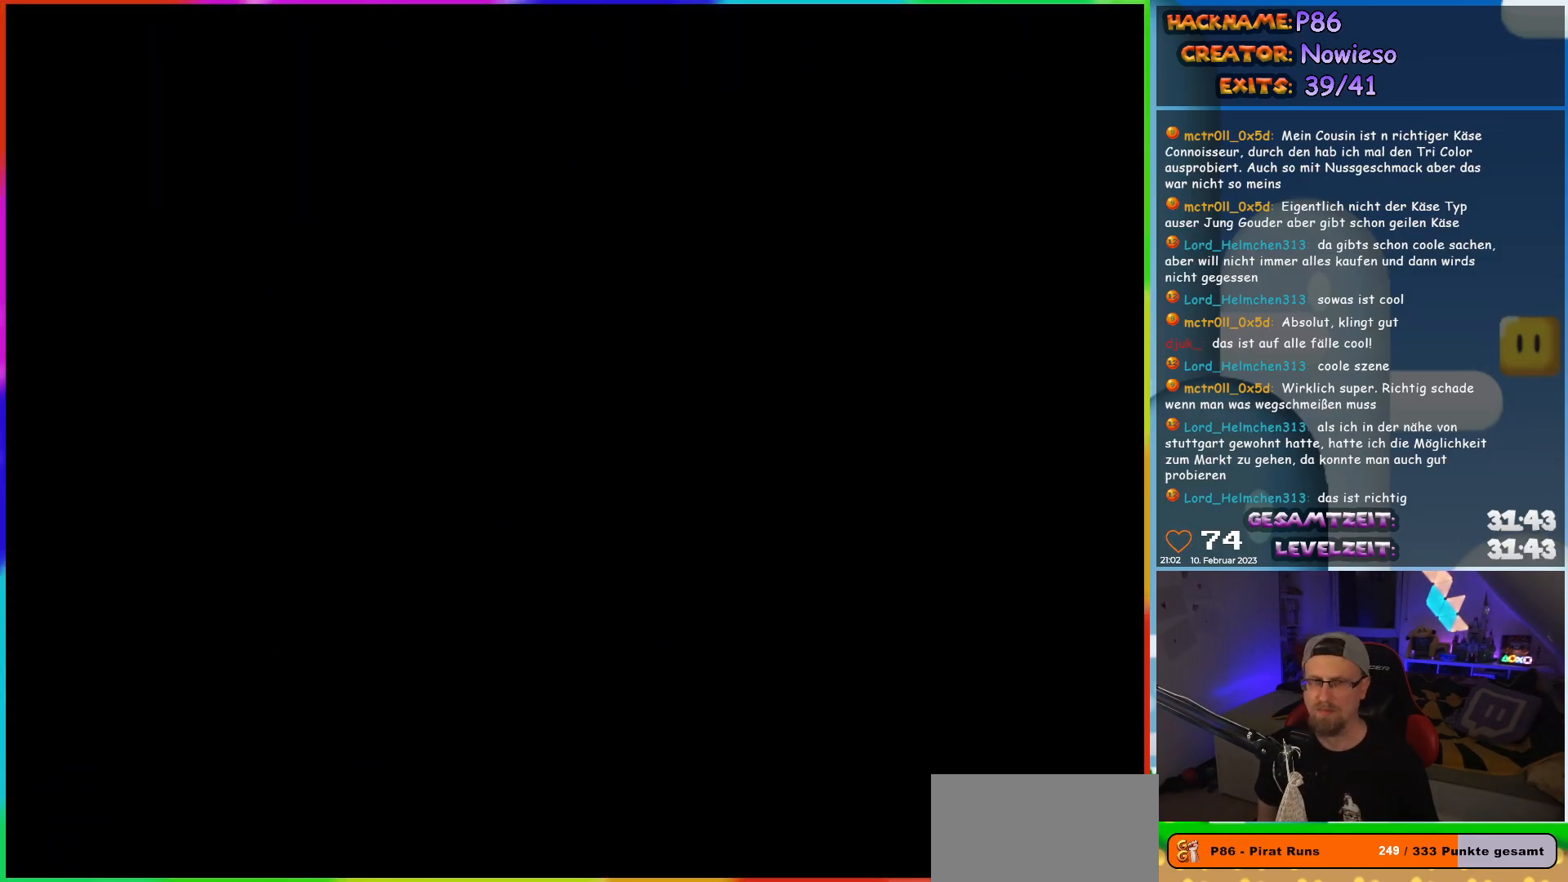
{"buttons": [], "events": []}
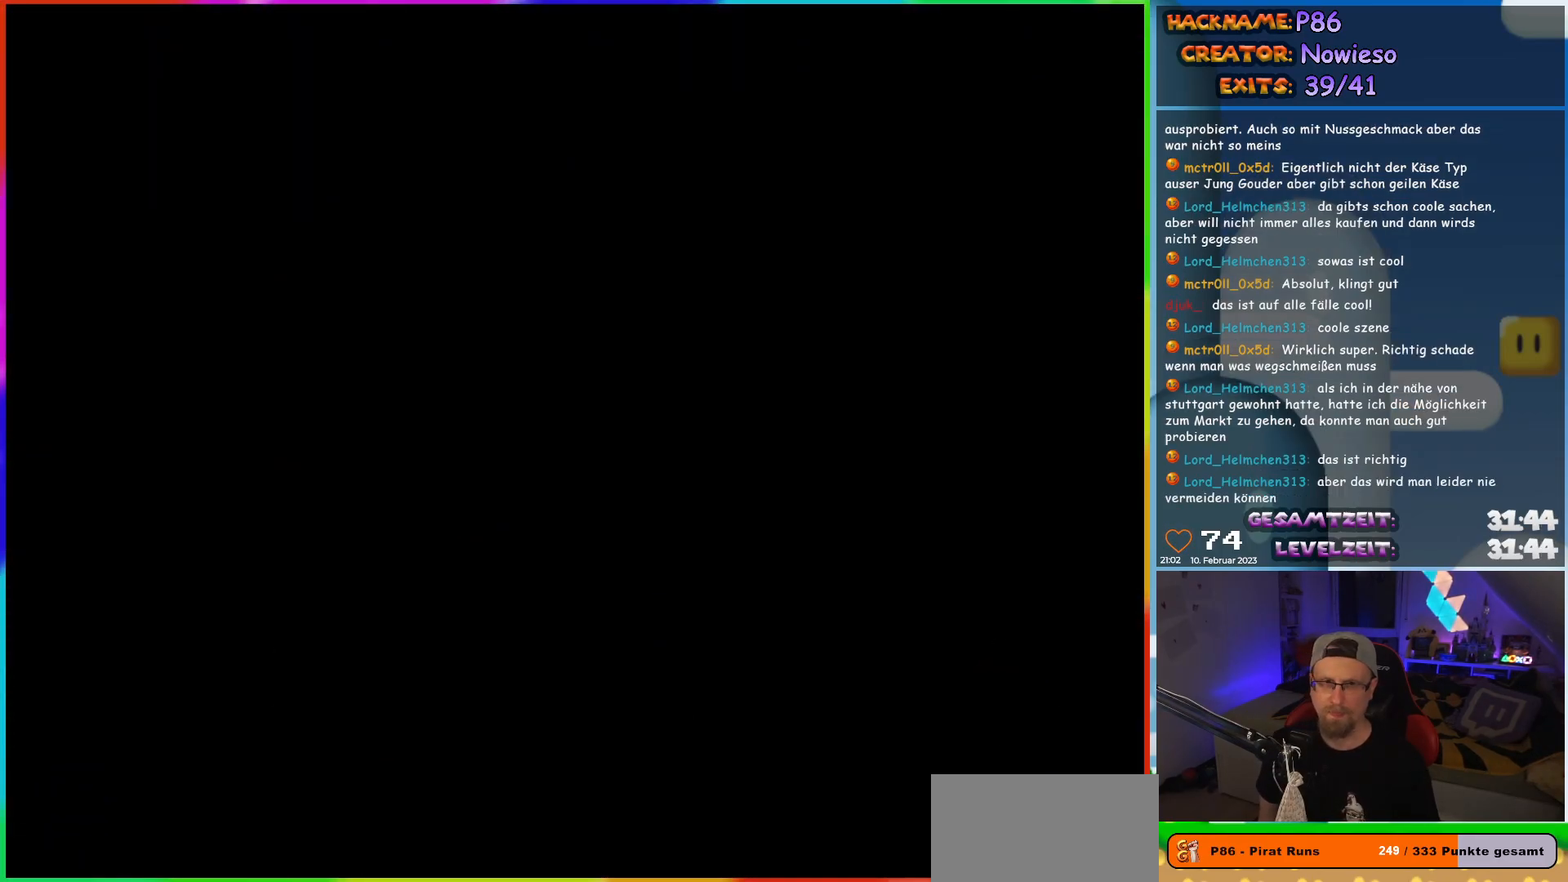
{"buttons": [], "events": []}
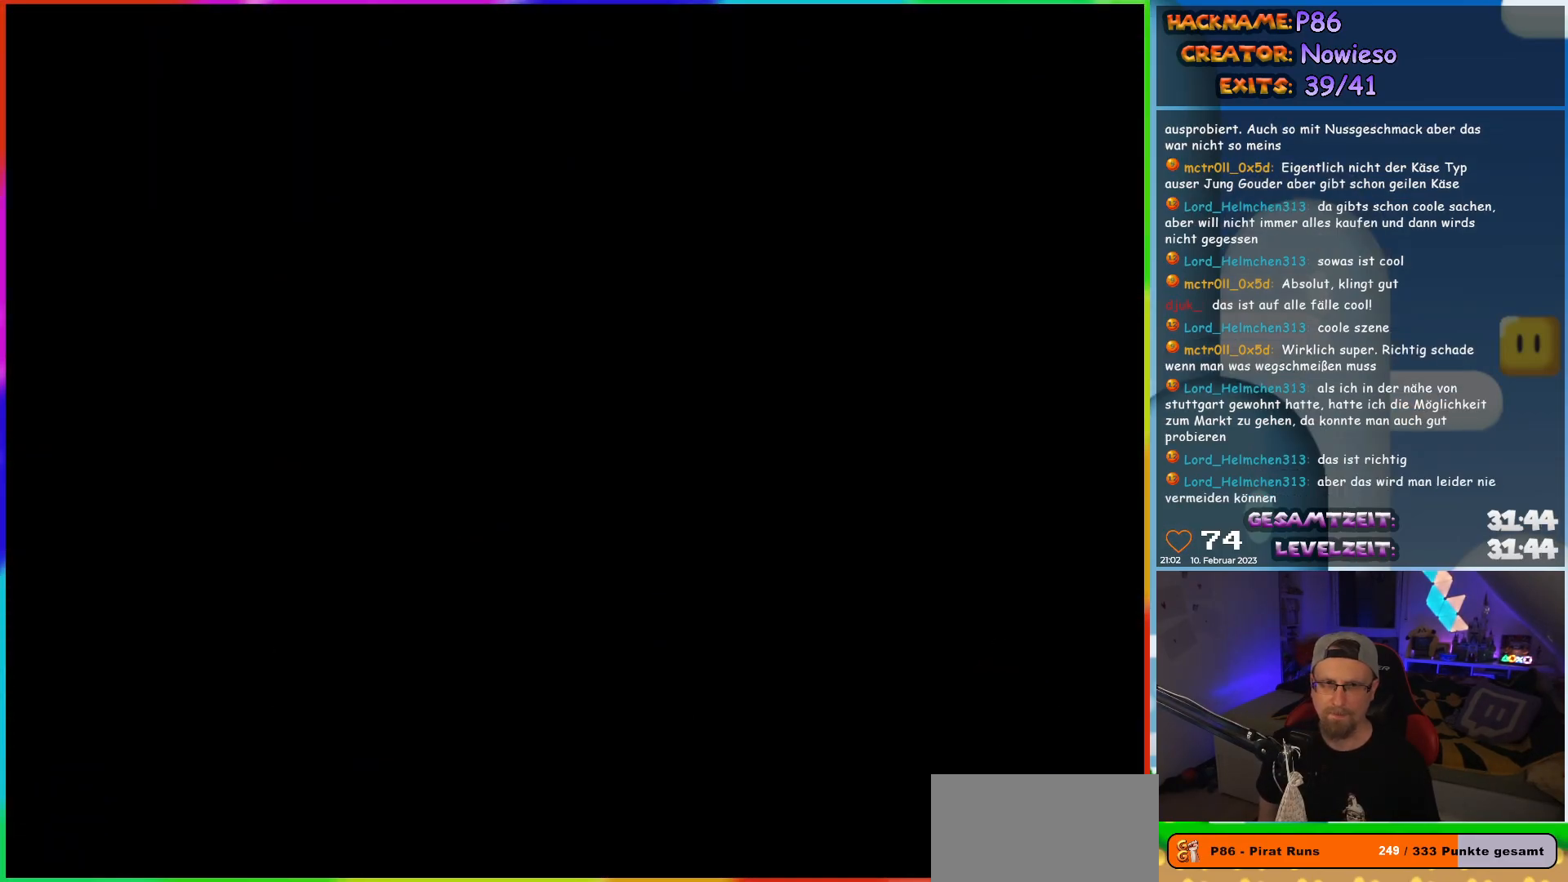
{"buttons": [], "events": []}
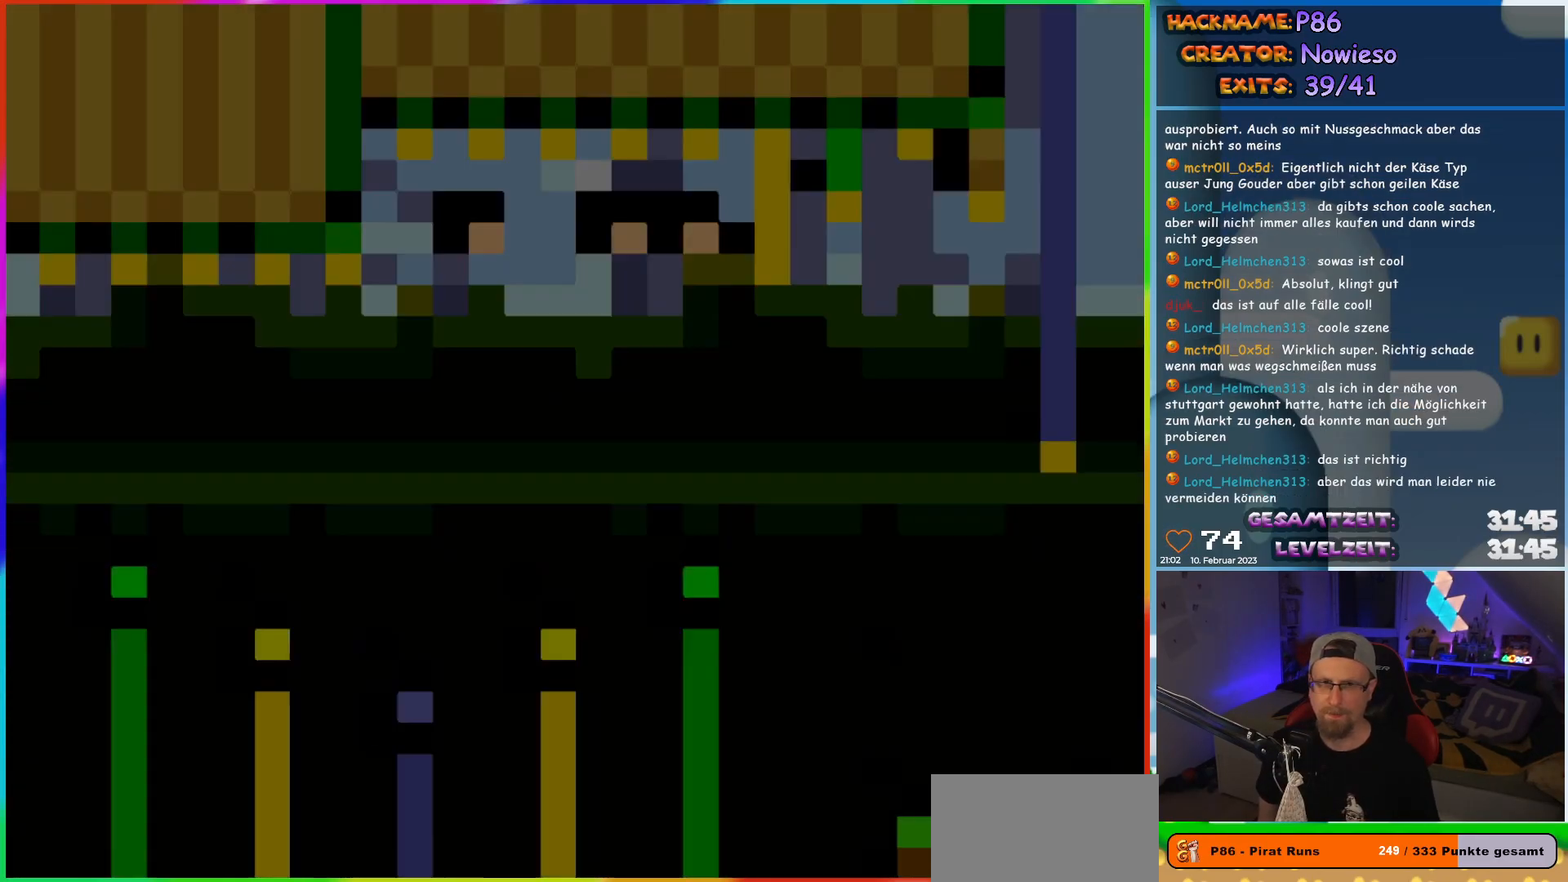
{"buttons": ["X"], "events": [[67, "X", "down"]]}
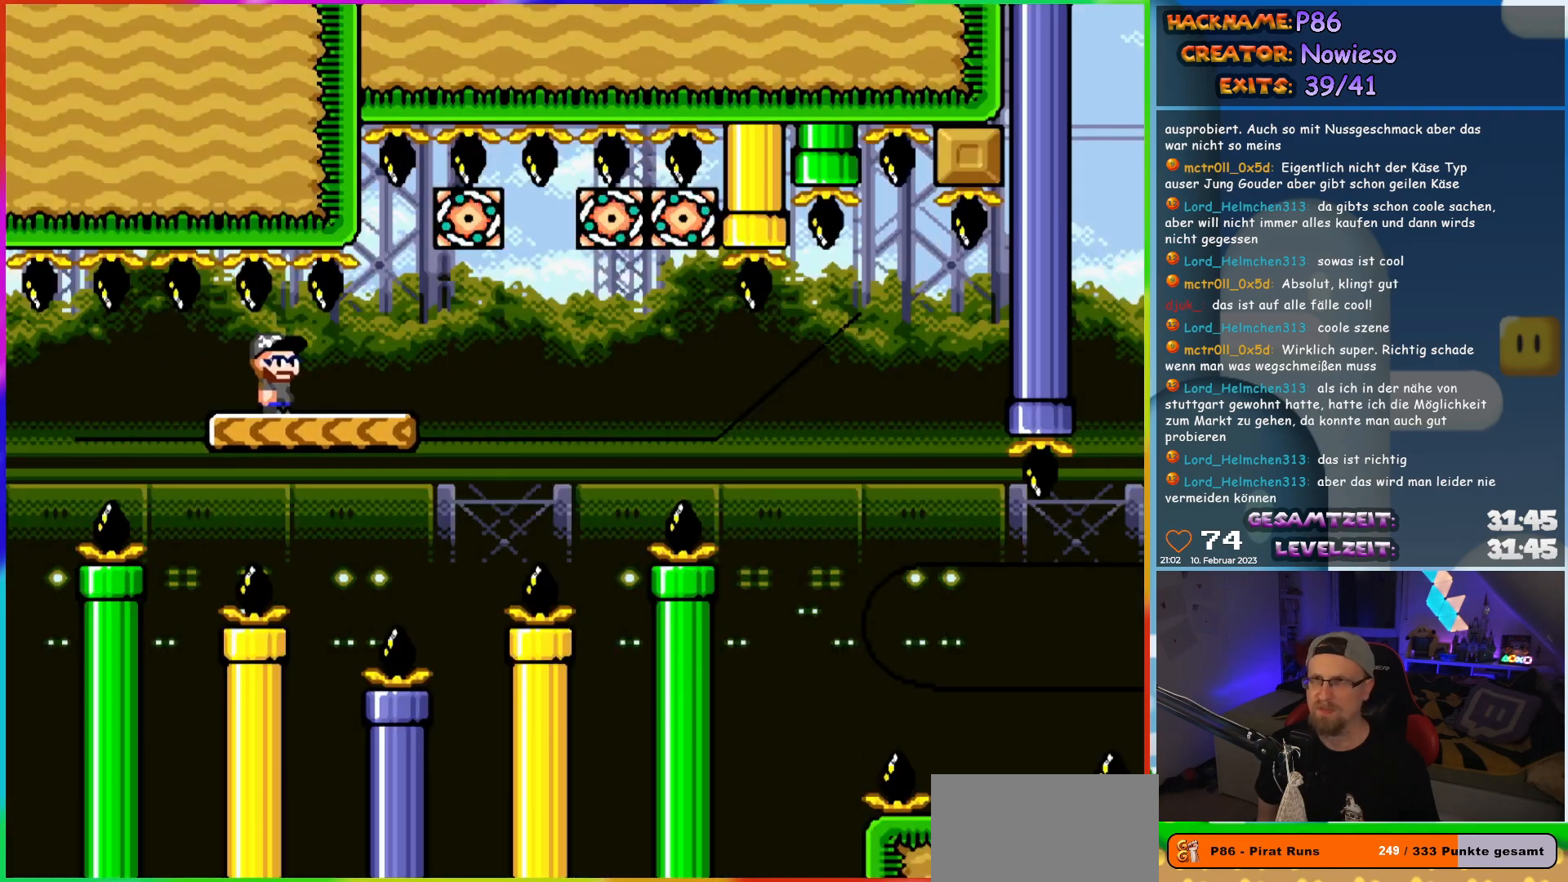
{"buttons": ["X", "DPAD_RIGHT"], "events": [[233, "DPAD_RIGHT", "down"]]}
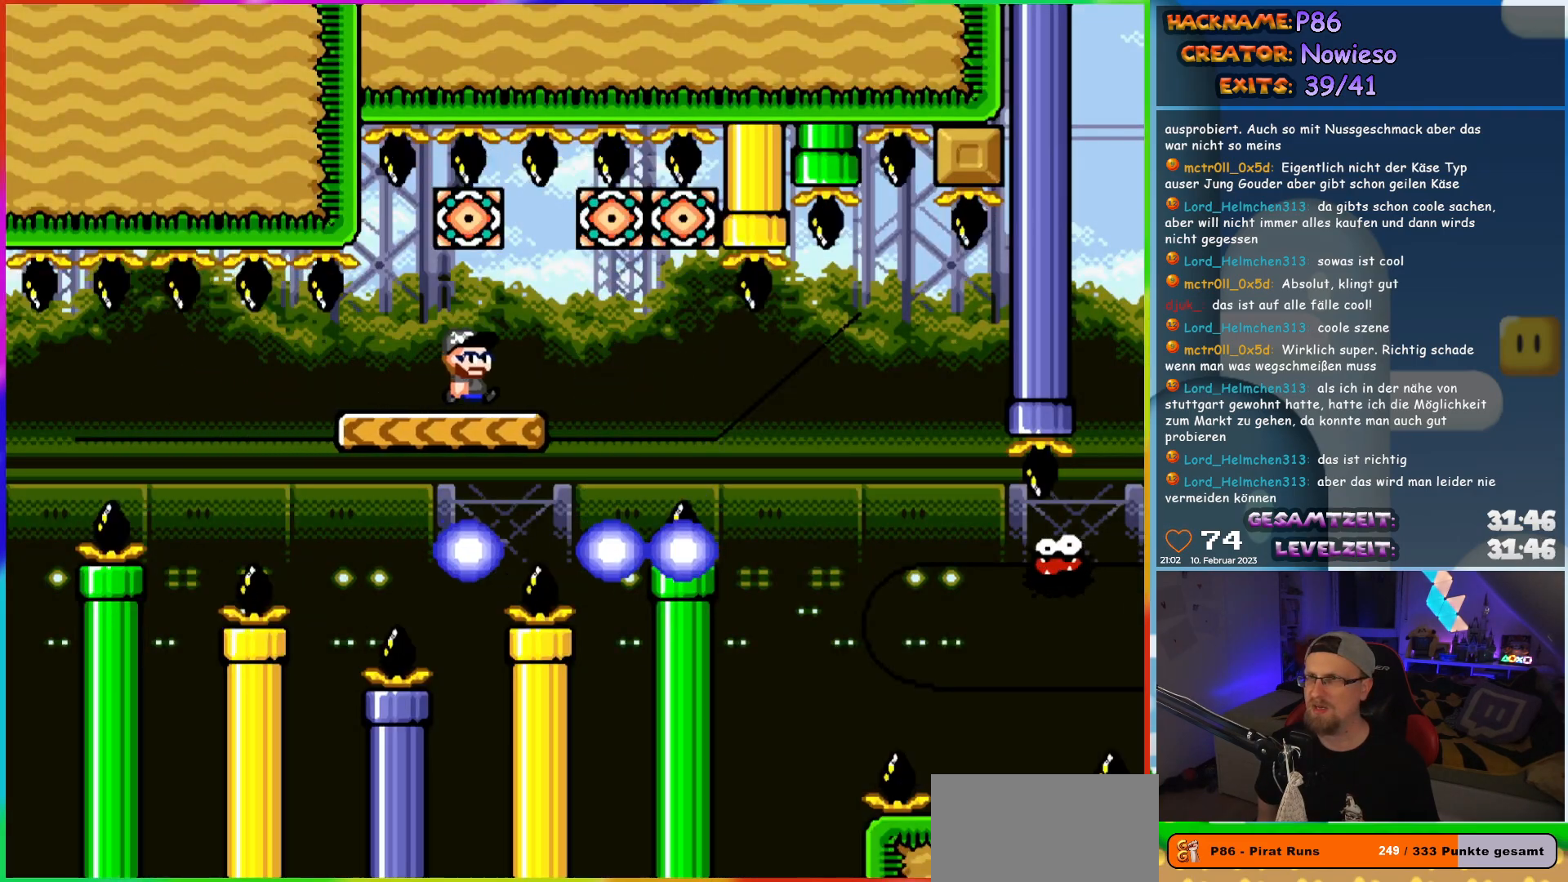
{"buttons": ["X", "DPAD_RIGHT"], "events": [[33, "DPAD_LEFT", "down"], [33, "DPAD_RIGHT", "up"], [233, "DPAD_LEFT", "up"], [433, "DPAD_RIGHT", "down"]]}
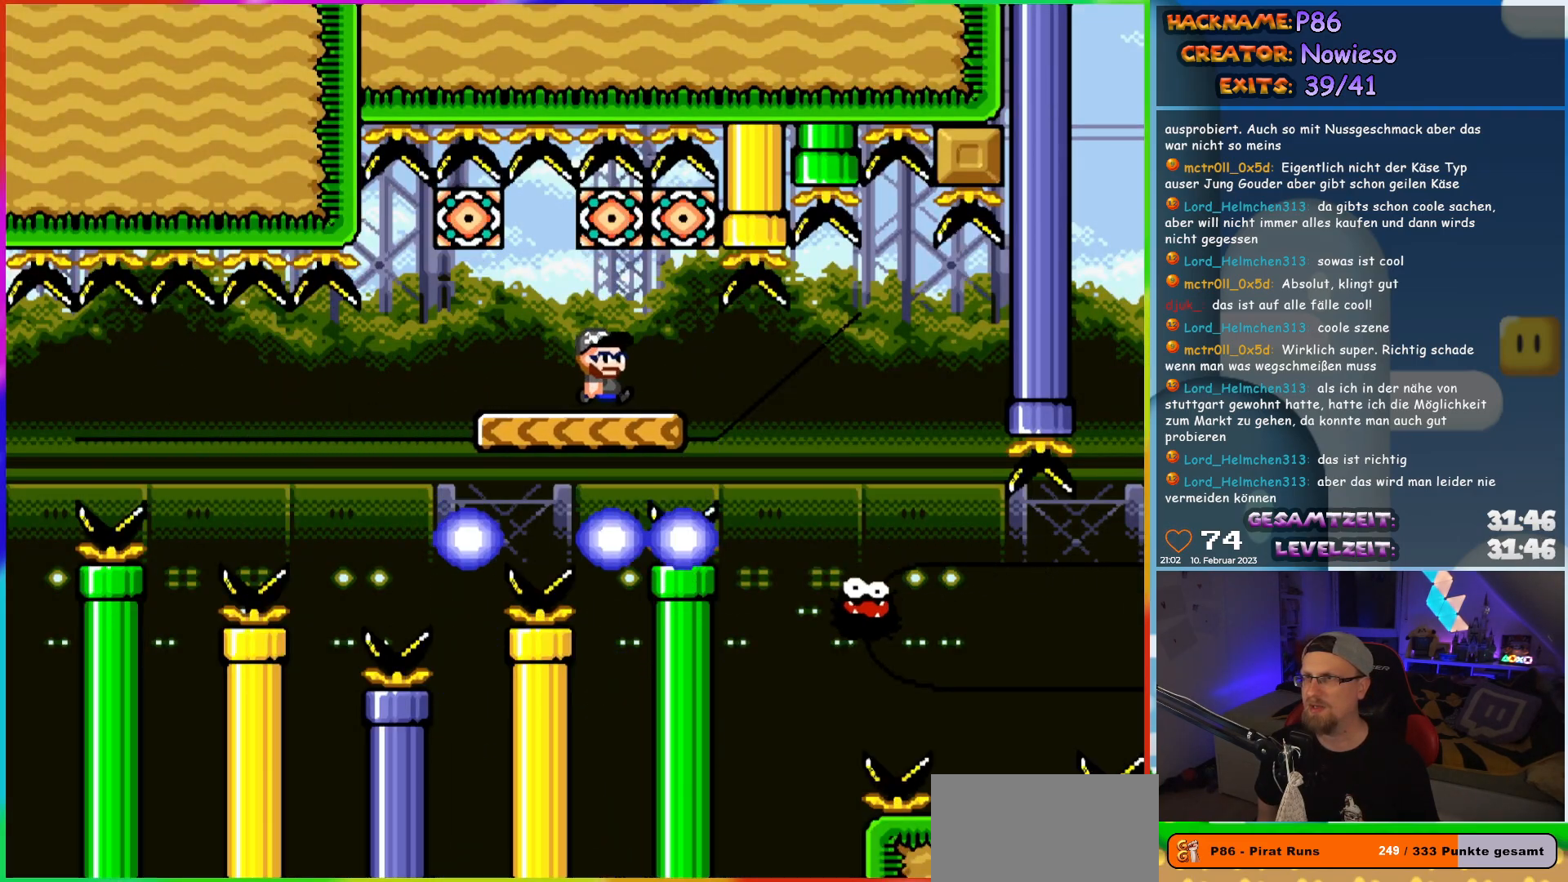
{"buttons": ["X", "DPAD_RIGHT"], "events": []}
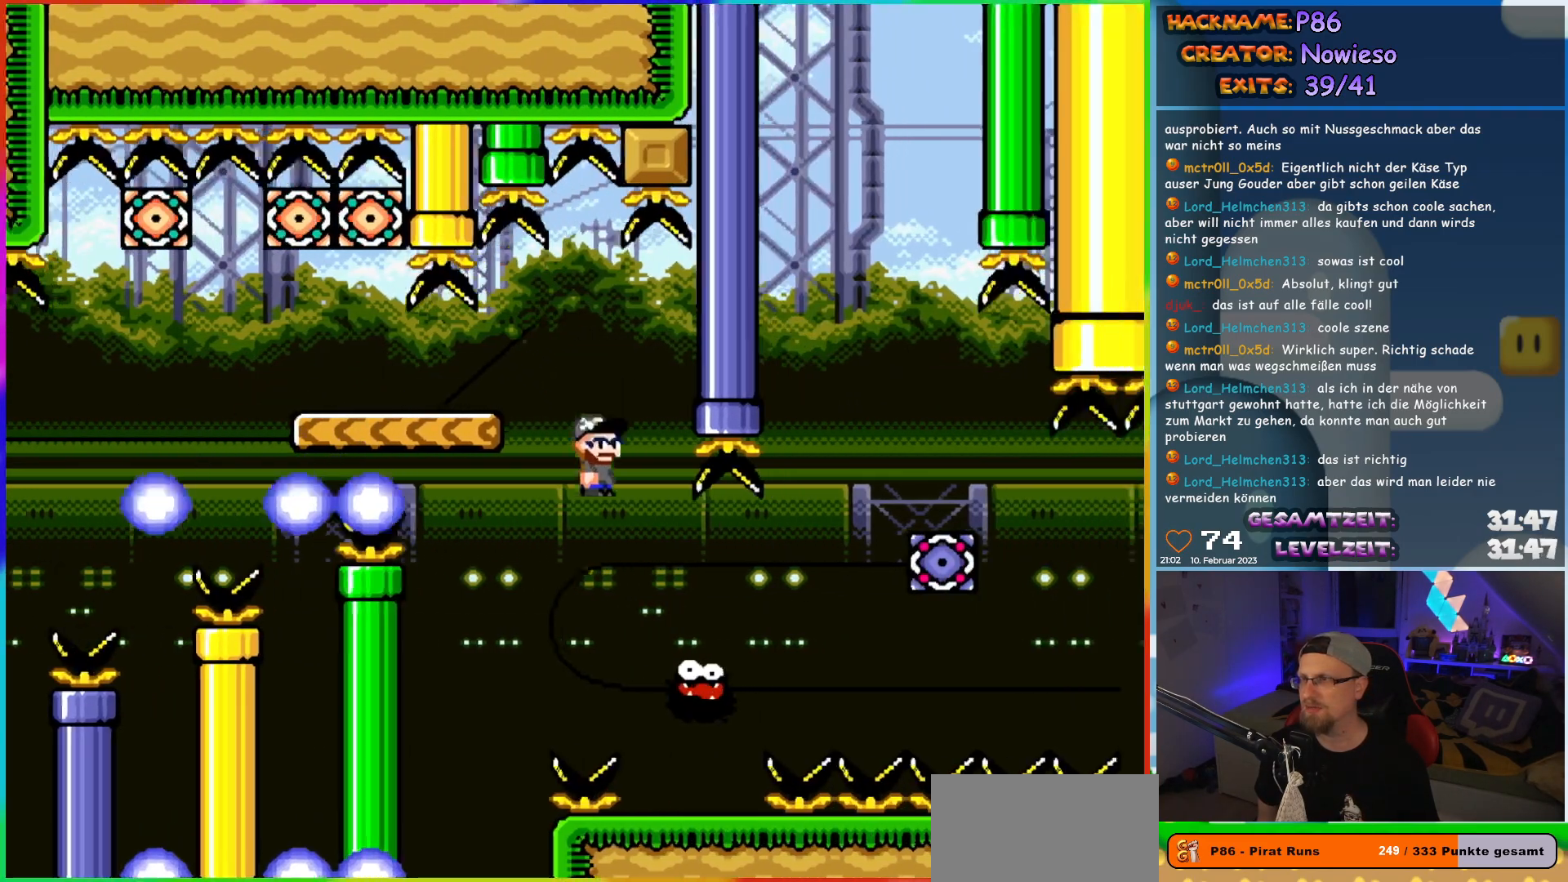
{"buttons": ["A", "X", "DPAD_RIGHT"], "events": [[33, "DPAD_RIGHT", "up"], [50, "DPAD_LEFT", "down"], [117, "DPAD_UP", "down"], [133, "DPAD_LEFT", "up"], [167, "DPAD_RIGHT", "down"], [167, "DPAD_UP", "up"], [367, "A", "down"]]}
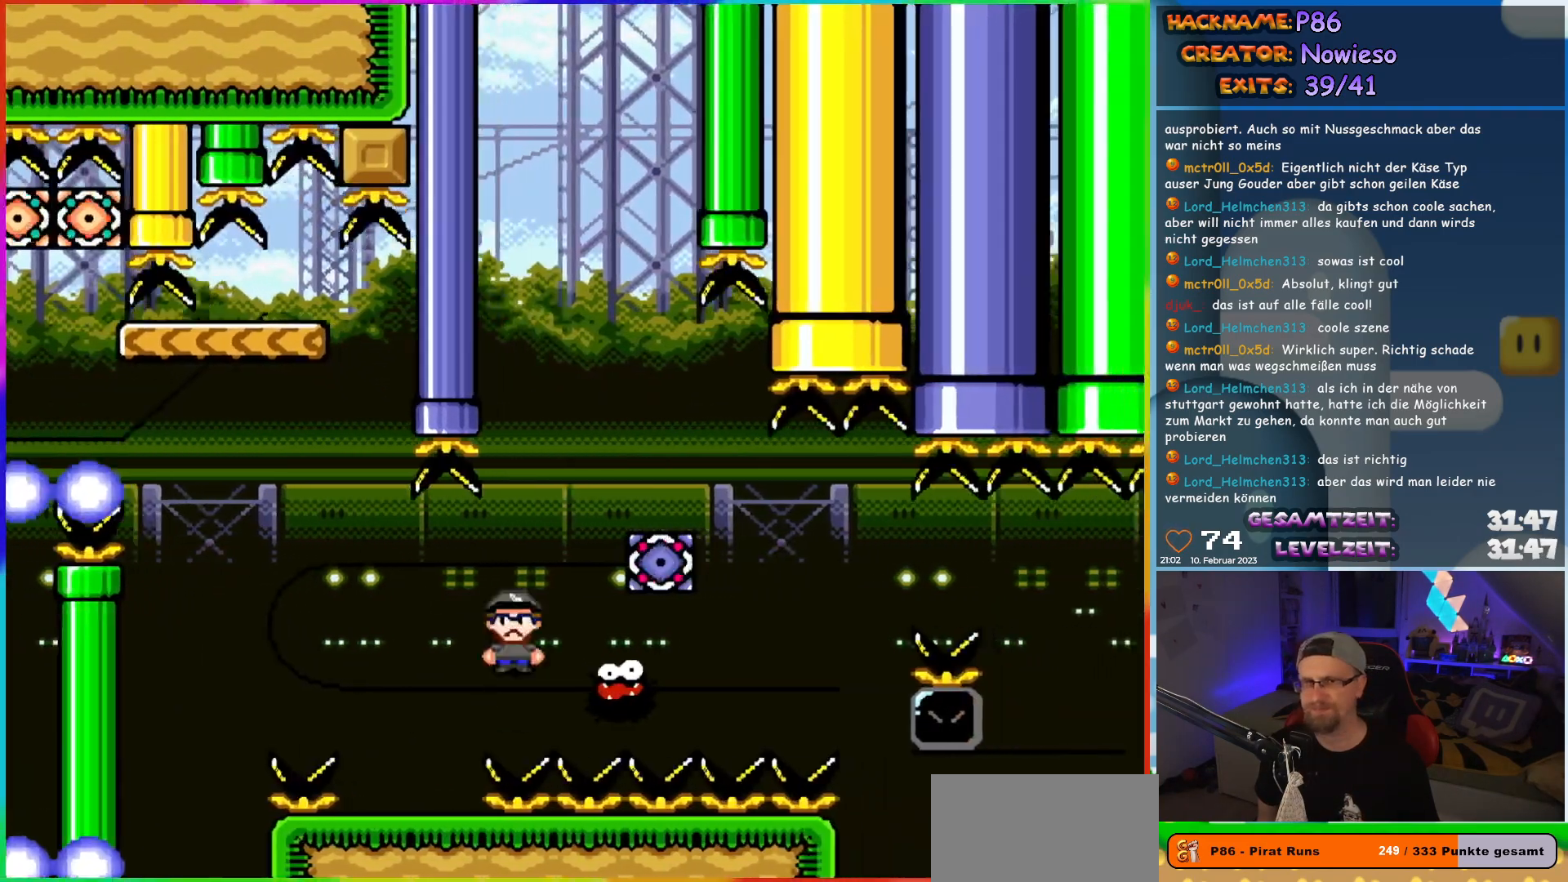
{"buttons": ["X", "DPAD_RIGHT"], "events": [[300, "A", "up"], [350, "R1", "down"], [400, "R1", "up"]]}
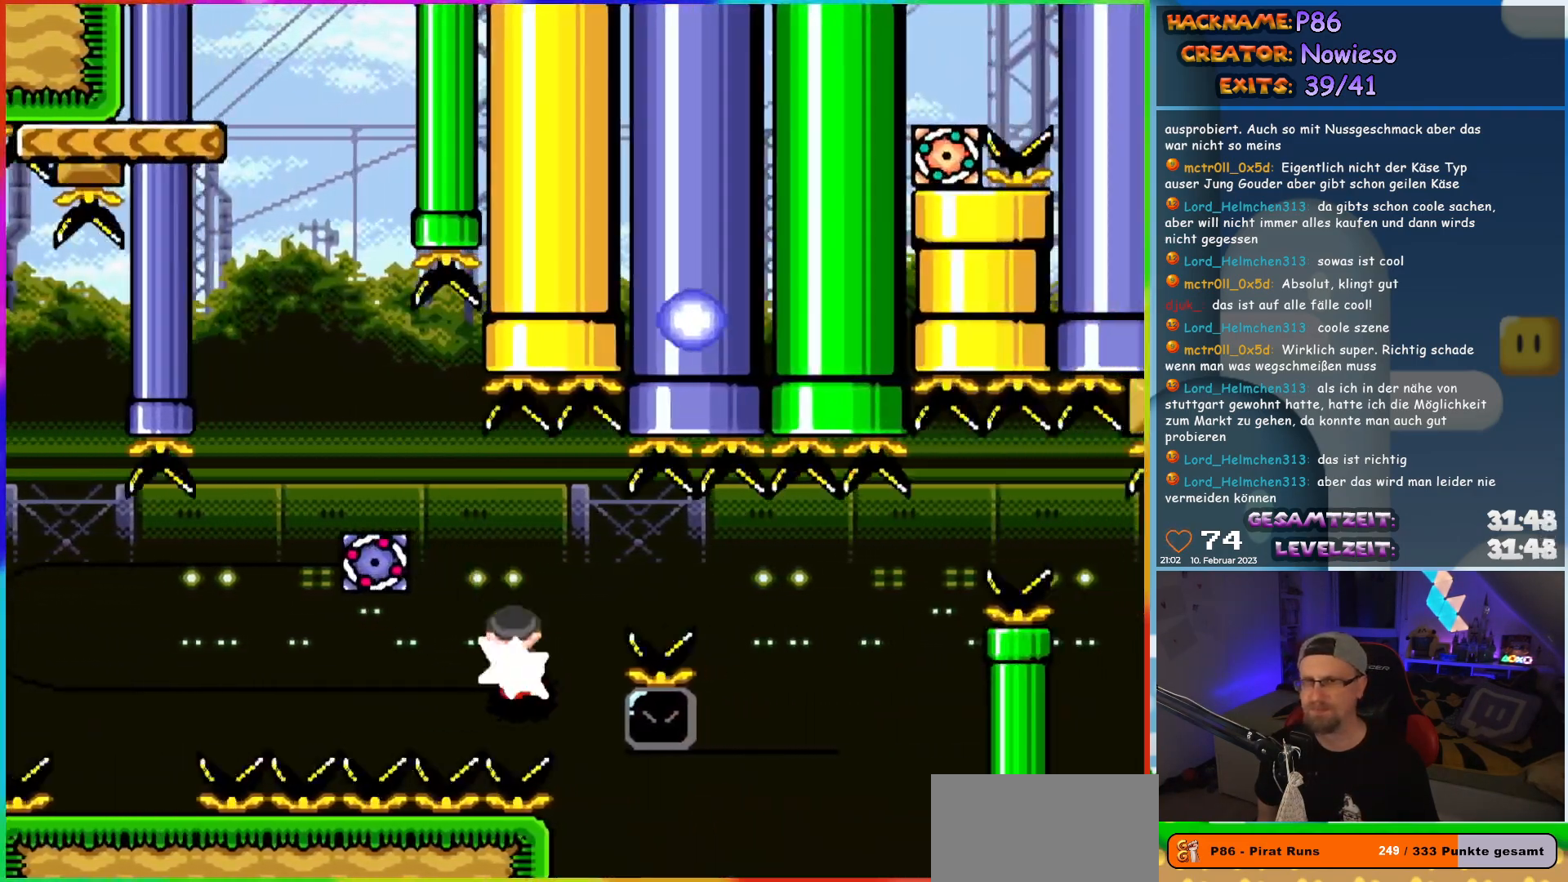
{"buttons": ["X", "DPAD_UP"], "events": [[50, "A", "down"], [383, "DPAD_RIGHT", "up"], [383, "DPAD_UP", "down"], [417, "DPAD_LEFT", "down"], [417, "DPAD_UP", "up"], [467, "DPAD_UP", "down"], [483, "A", "up"], [500, "DPAD_LEFT", "up"]]}
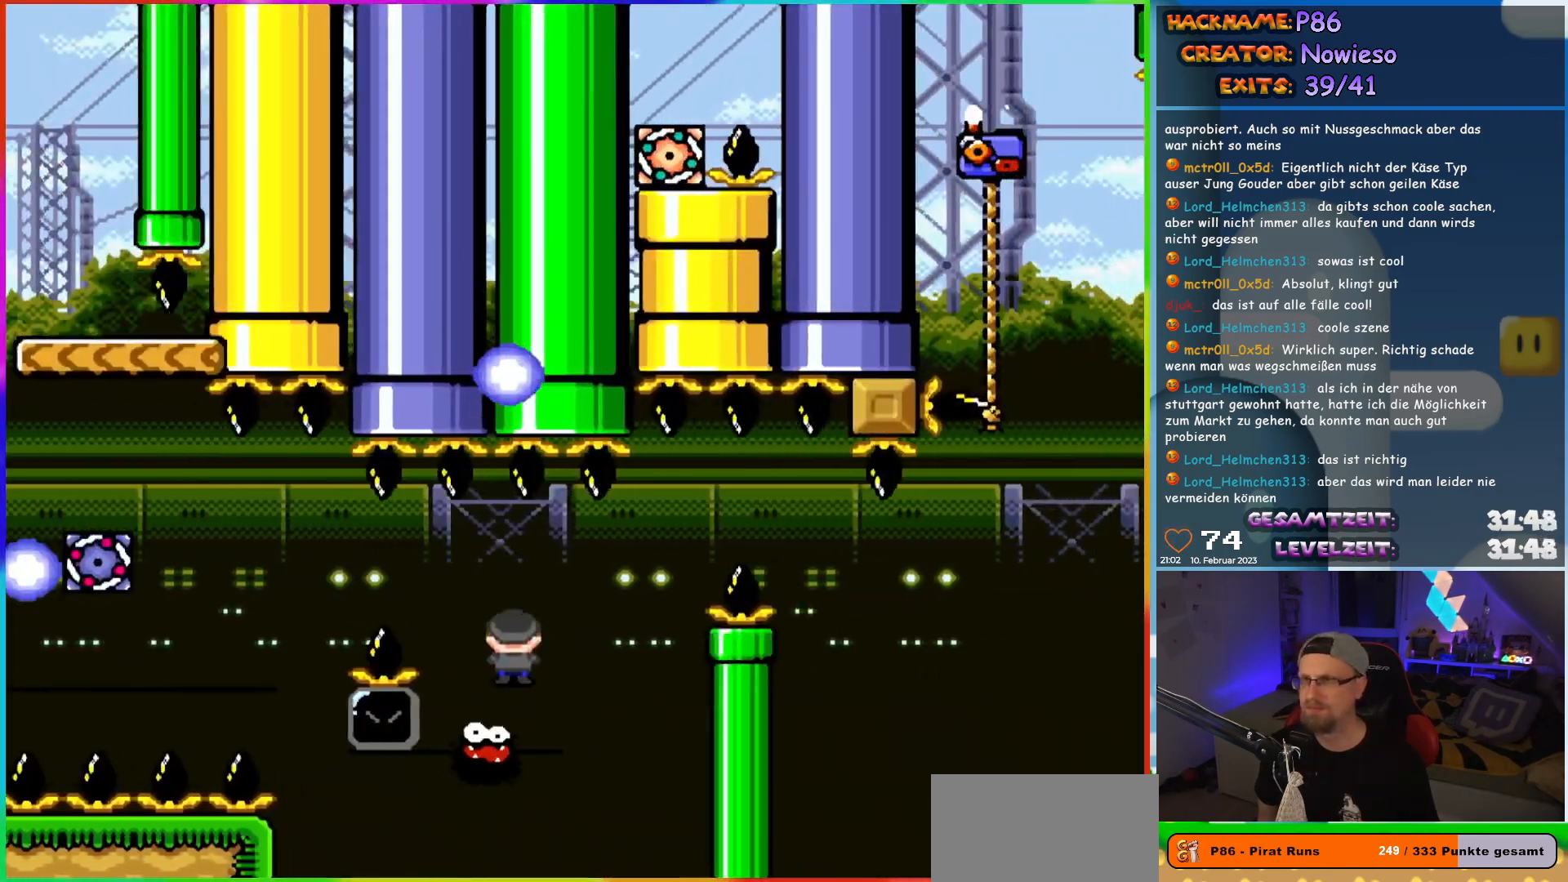
{"buttons": ["A", "X", "DPAD_LEFT"], "events": [[17, "DPAD_RIGHT", "down"], [17, "DPAD_UP", "up"], [267, "DPAD_RIGHT", "up"], [267, "DPAD_UP", "down"], [283, "DPAD_LEFT", "down"], [283, "DPAD_UP", "up"], [450, "A", "down"]]}
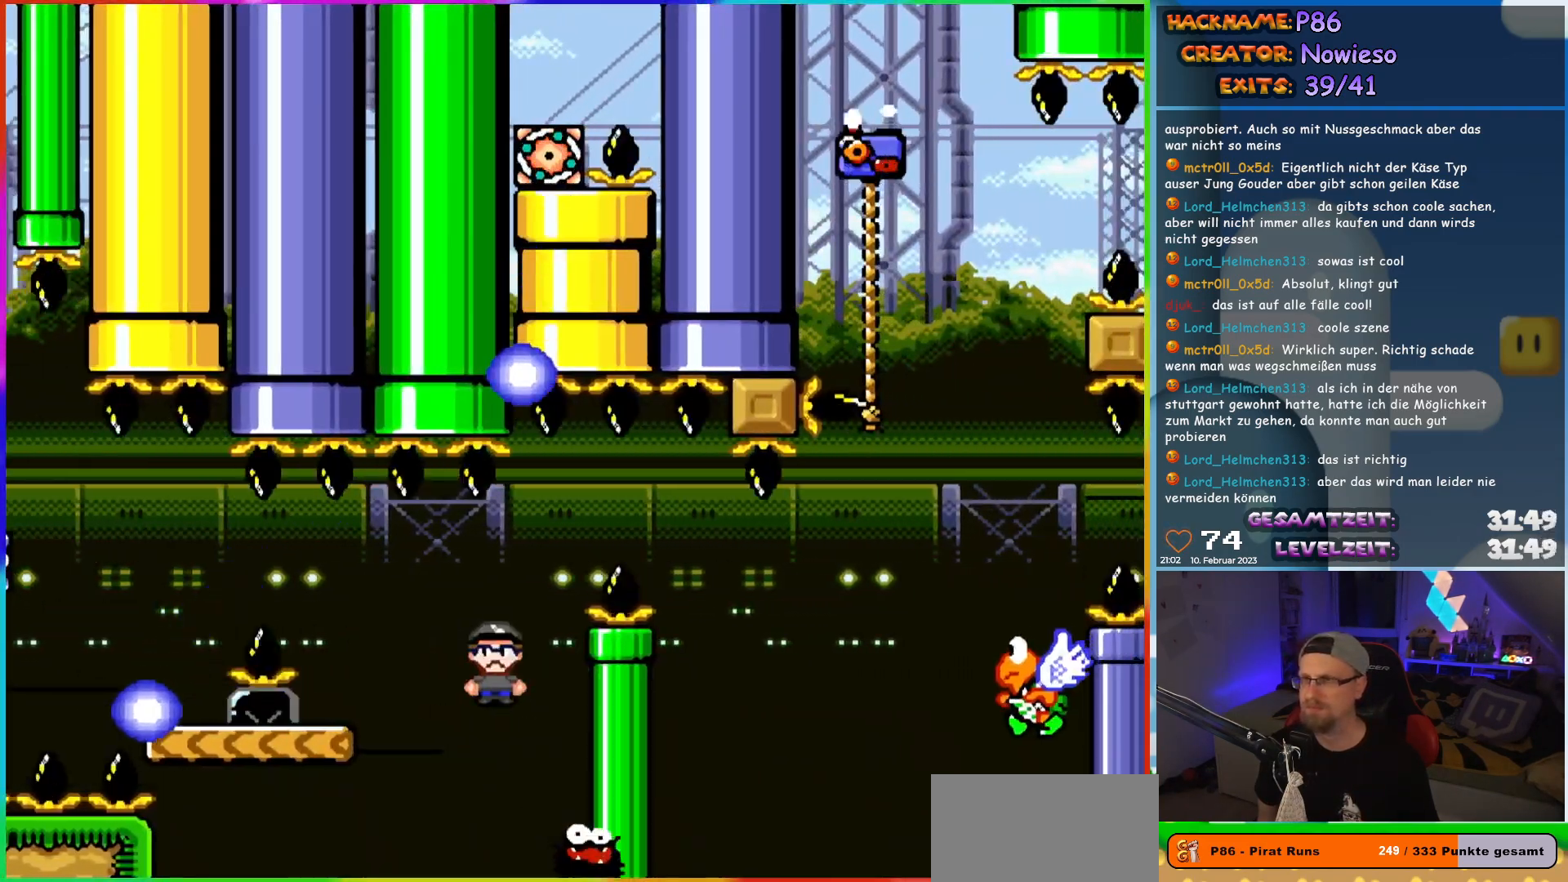
{"buttons": ["Y", "DPAD_RIGHT"], "events": [[283, "DPAD_UP", "down"], [300, "A", "up"], [300, "DPAD_LEFT", "up"], [317, "DPAD_RIGHT", "down"], [317, "DPAD_UP", "up"], [350, "X", "up"], [350, "Y", "down"]]}